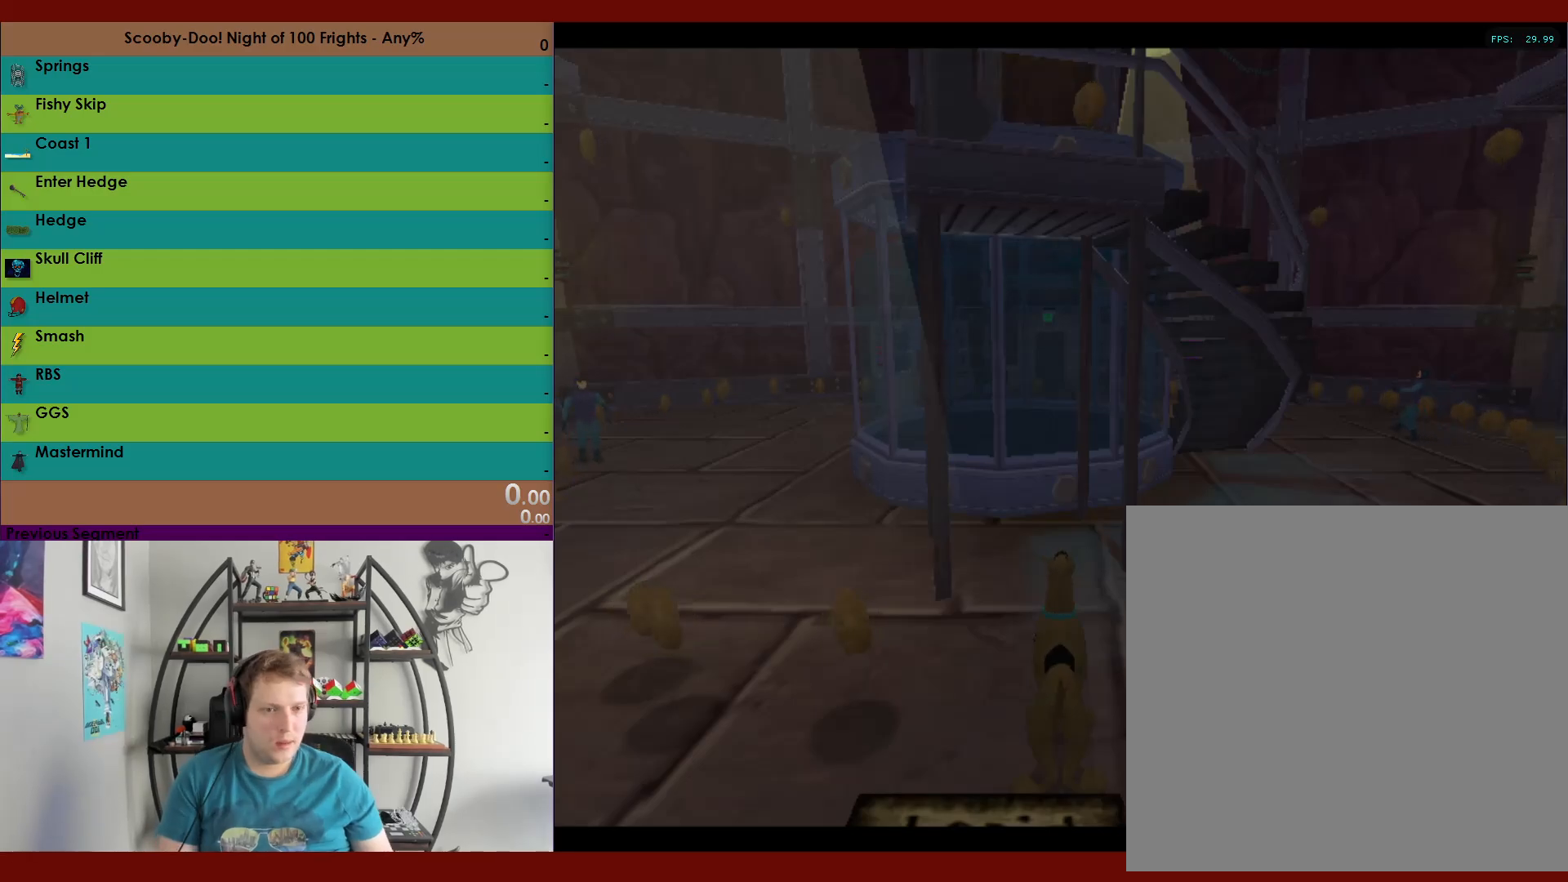
Gameplay with a controller (Xbox layout); each line is a JSON object with the inputs held at the frame after it. "events" lists button and stick changes between this image and that frame as [ms after this image, input, new state], when the widget could be followed in between.
{"buttons": [], "left_stick": "center", "right_stick": "center", "events": []}
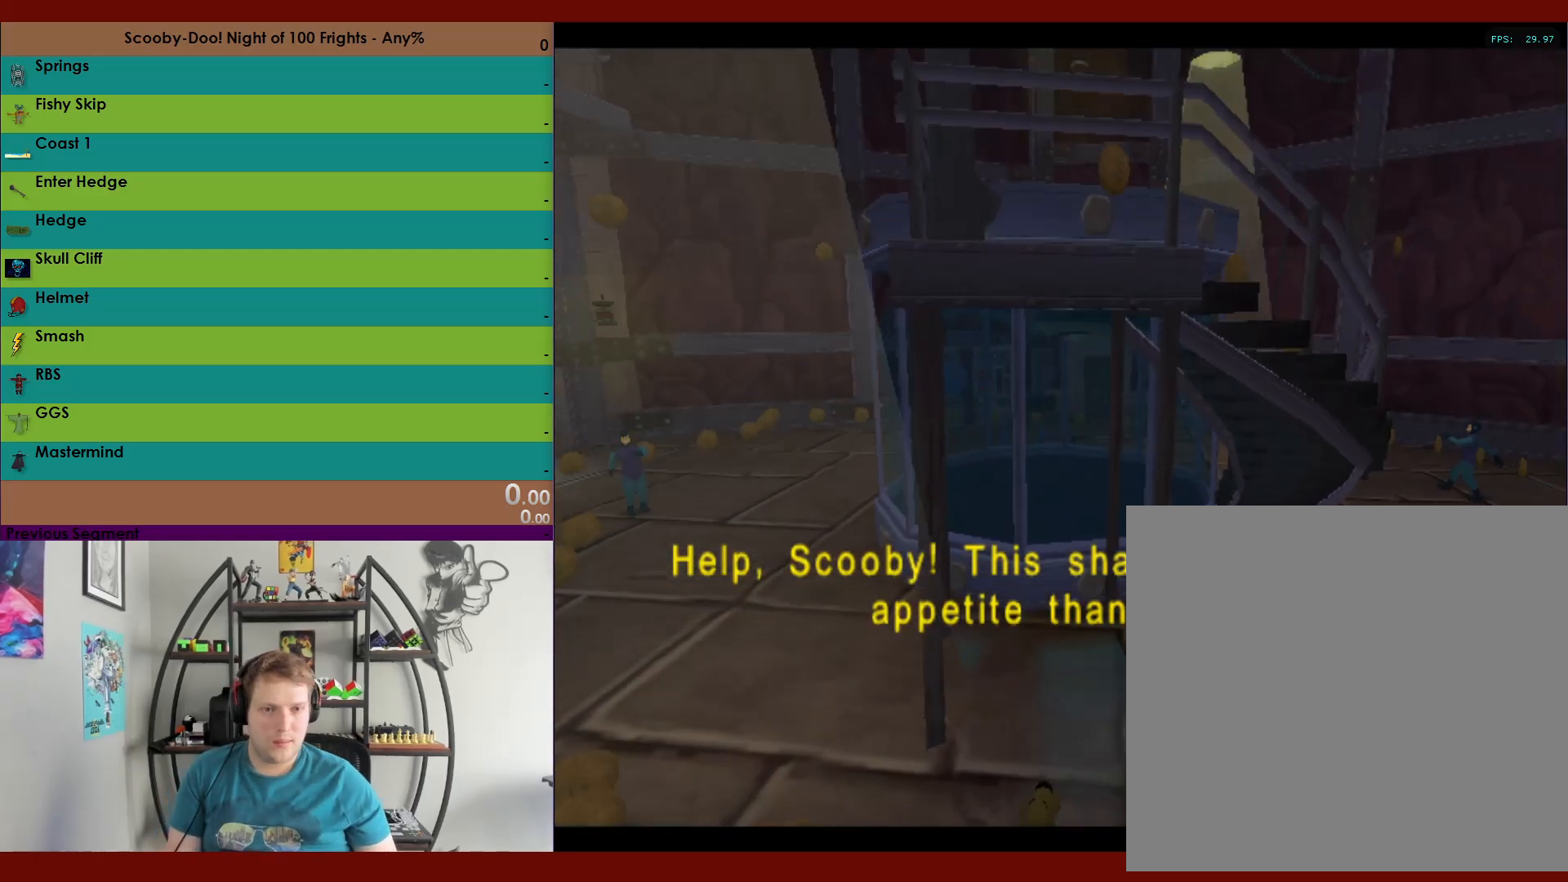
{"buttons": [], "left_stick": "center", "right_stick": "center", "events": [[217, "A", "down"], [317, "A", "up"], [400, "A", "down"], [483, "A", "up"]]}
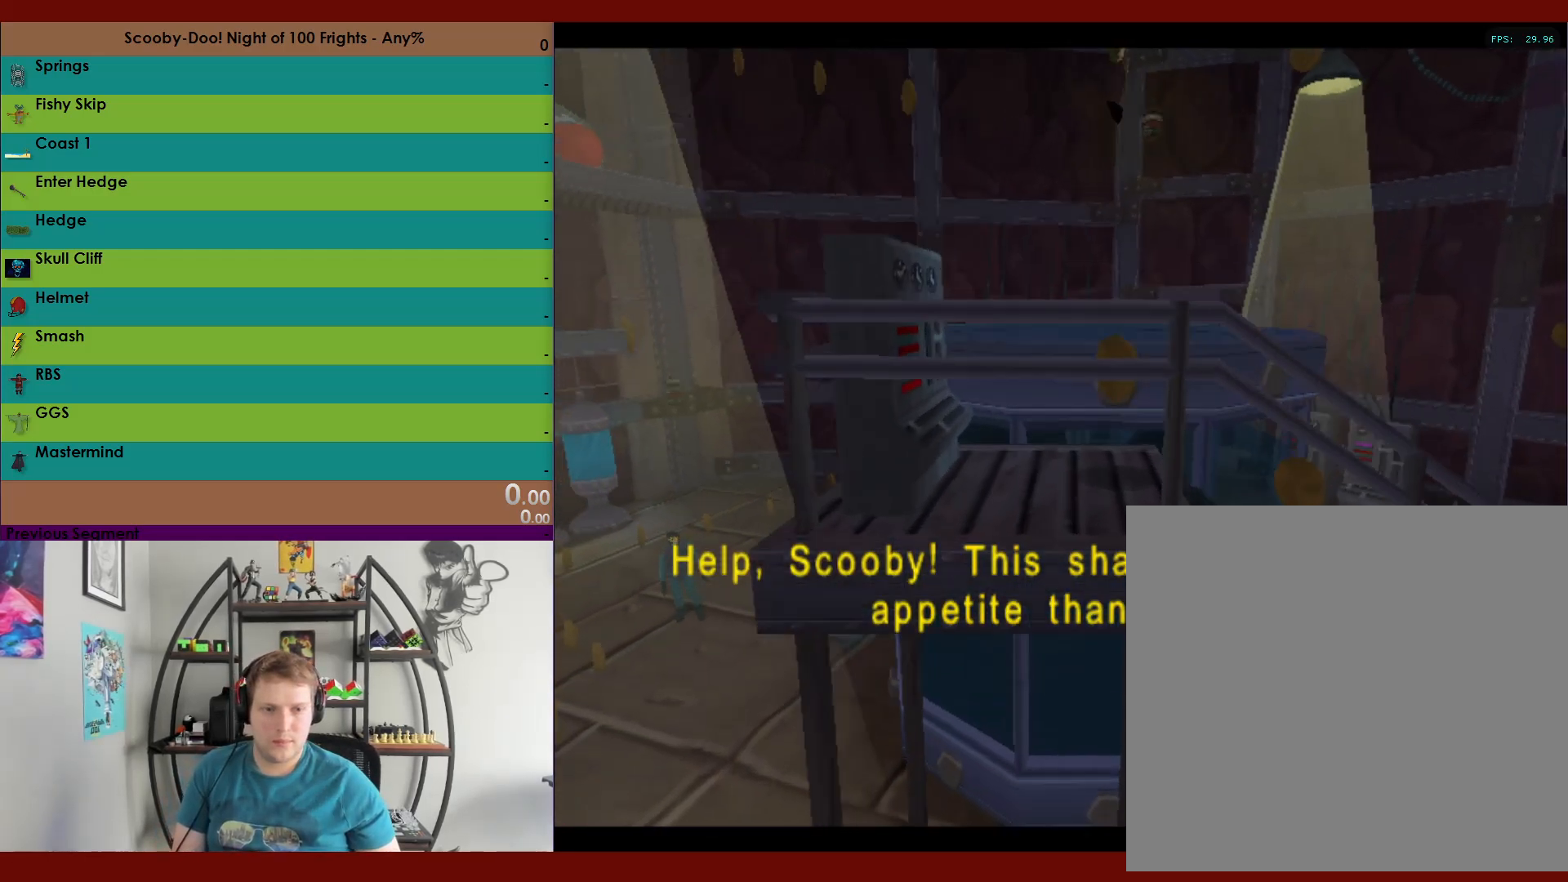
{"buttons": ["A"], "left_stick": "center", "right_stick": "center", "events": [[67, "A", "down"], [167, "A", "up"], [233, "A", "down"], [367, "A", "up"], [433, "A", "down"]]}
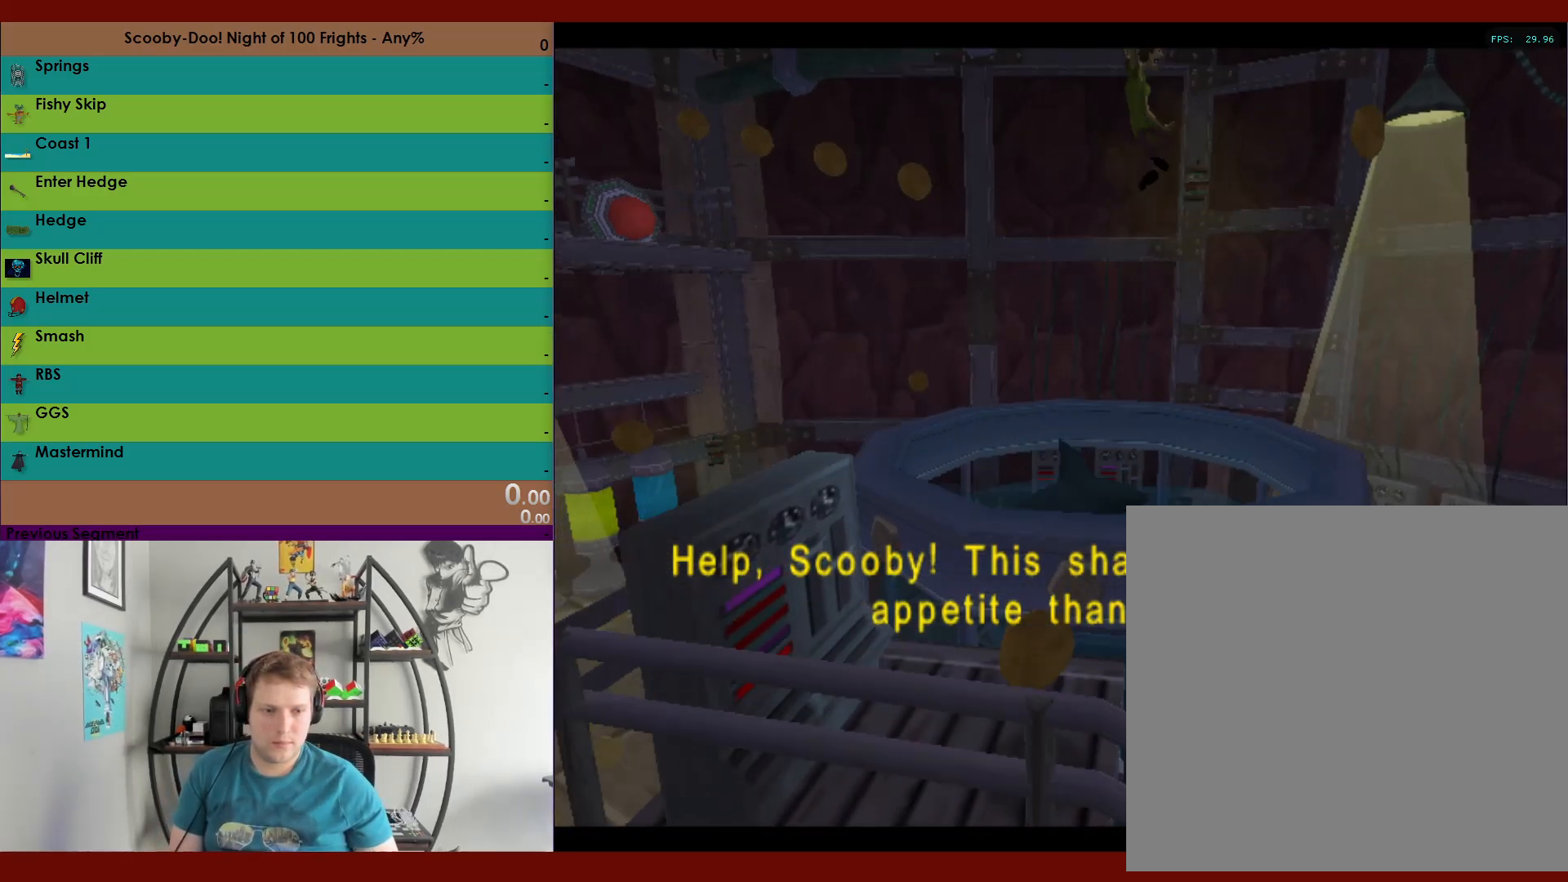
{"buttons": ["A"], "left_stick": "center", "right_stick": "center", "events": [[17, "A", "up"], [117, "A", "down"], [200, "A", "up"], [267, "A", "down"], [383, "A", "up"], [433, "A", "down"]]}
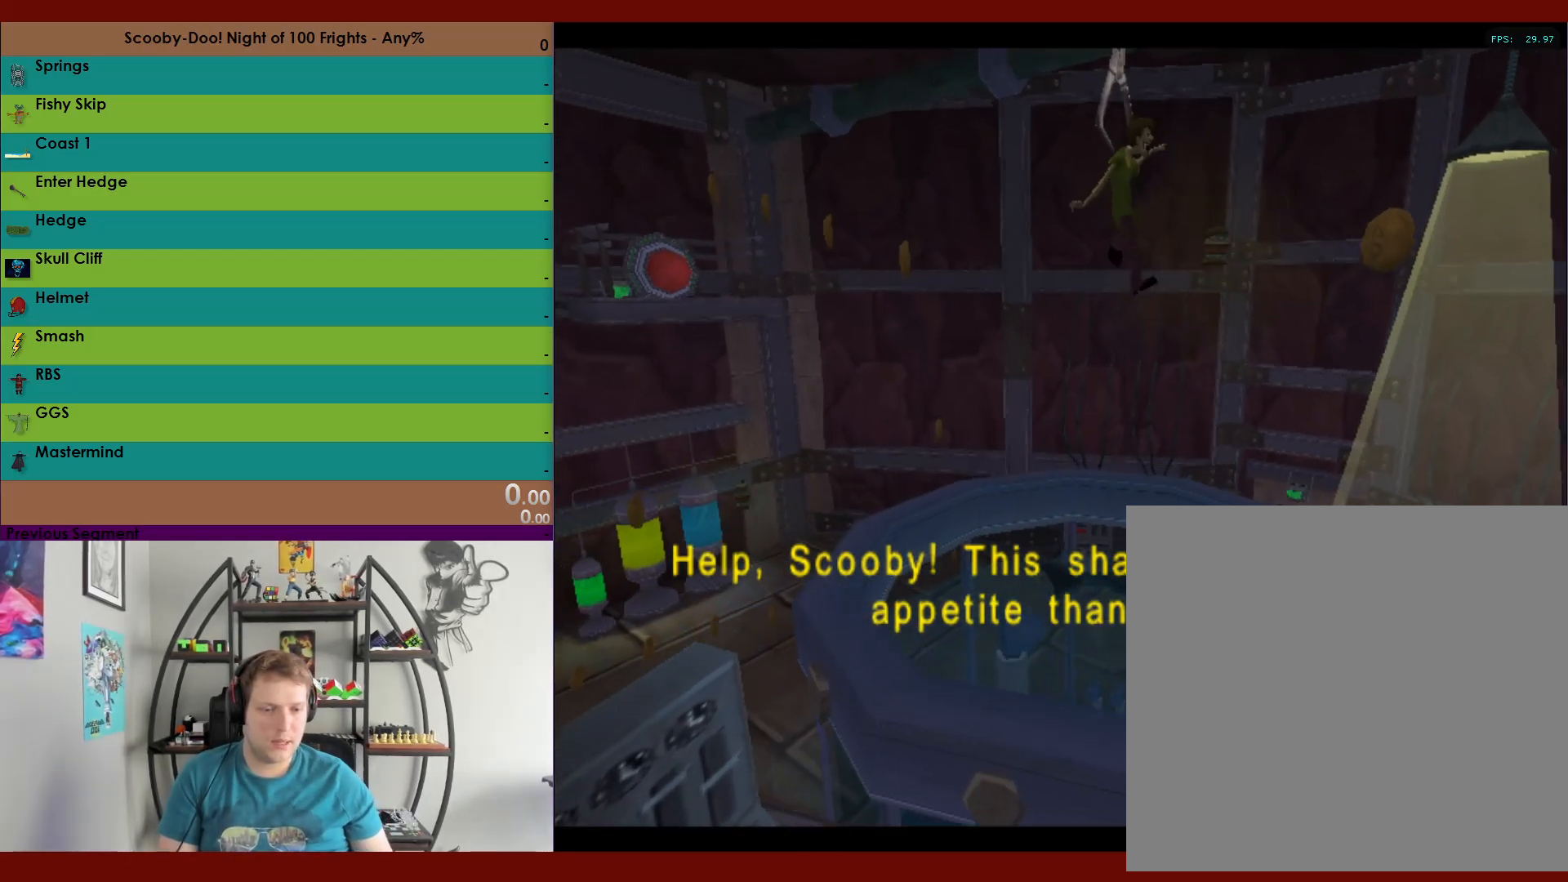
{"buttons": ["A"], "left_stick": "center", "right_stick": "center", "events": [[50, "A", "up"], [117, "A", "down"], [233, "A", "up"], [300, "A", "down"], [383, "A", "up"], [483, "A", "down"]]}
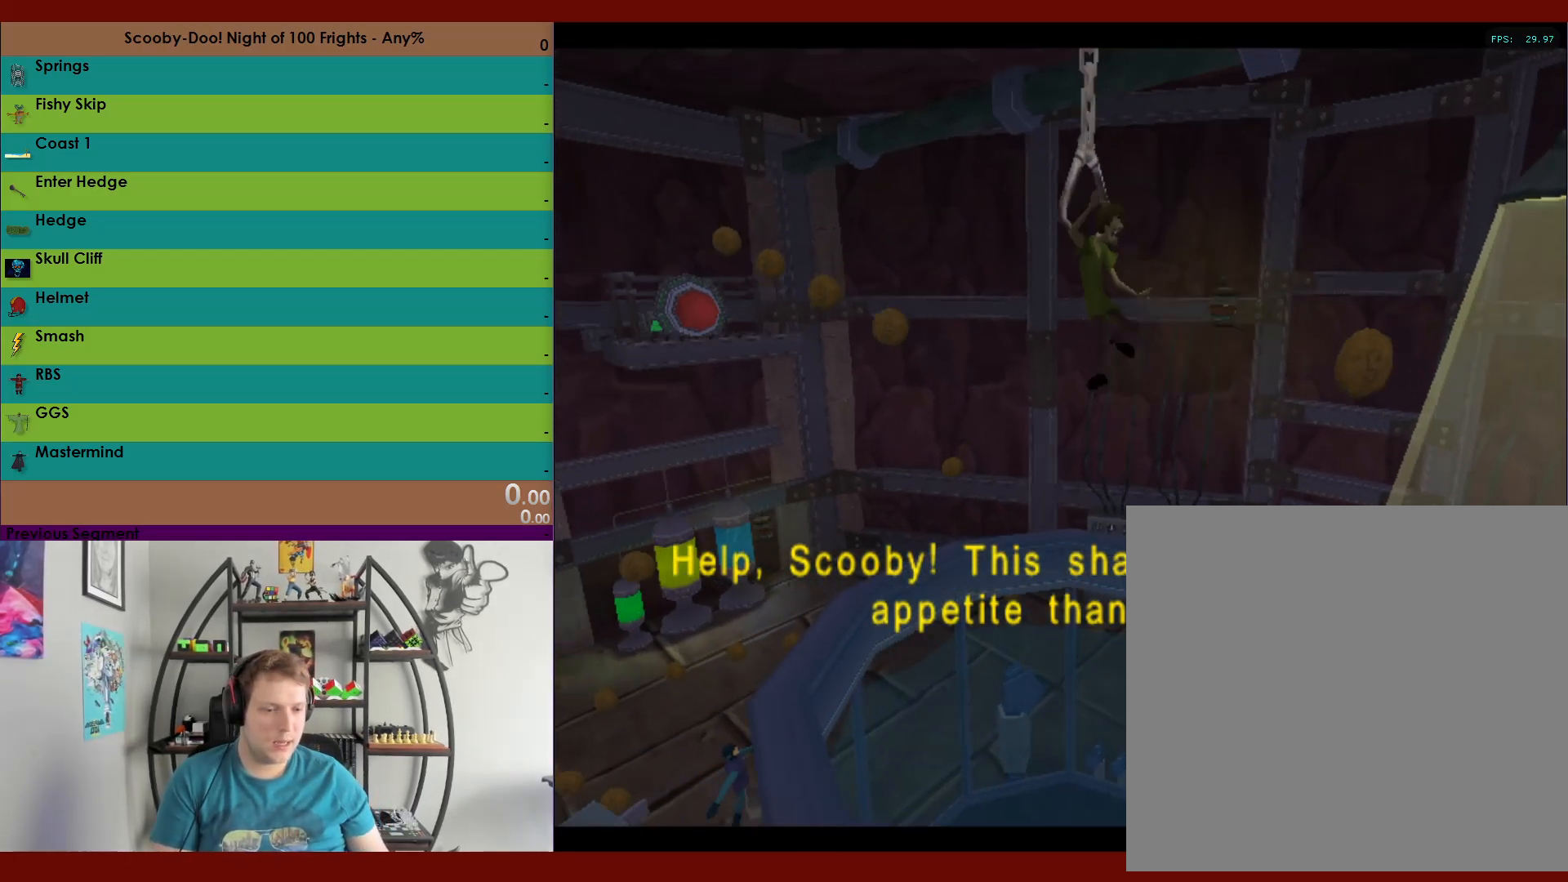
{"buttons": [], "left_stick": "center", "right_stick": "center", "events": [[67, "A", "up"], [150, "A", "down"], [267, "A", "up"]]}
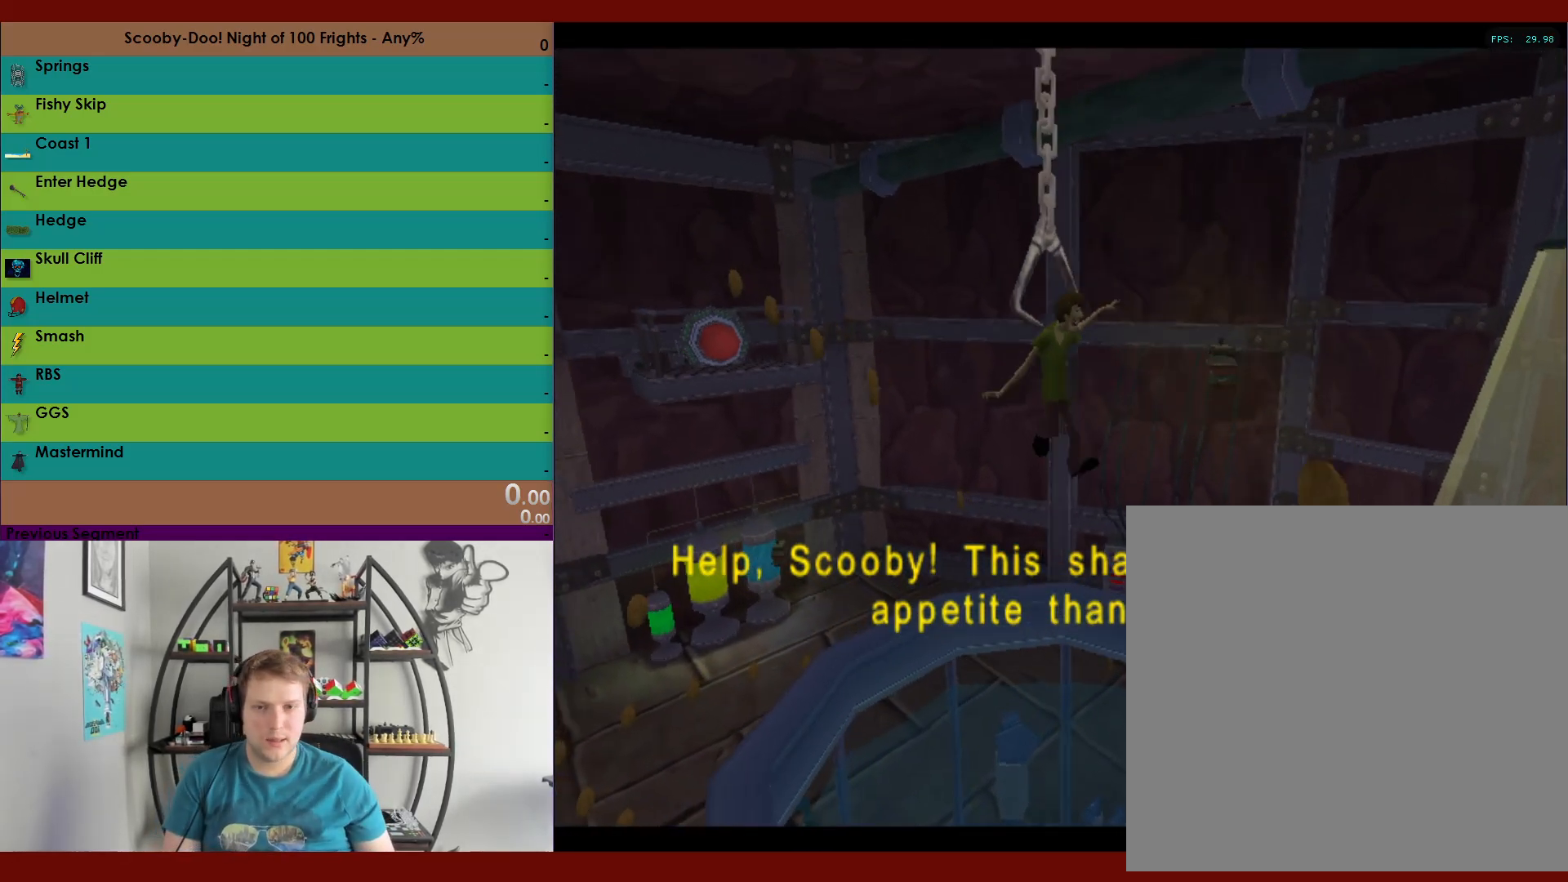
{"buttons": [], "left_stick": "center", "right_stick": "center", "events": []}
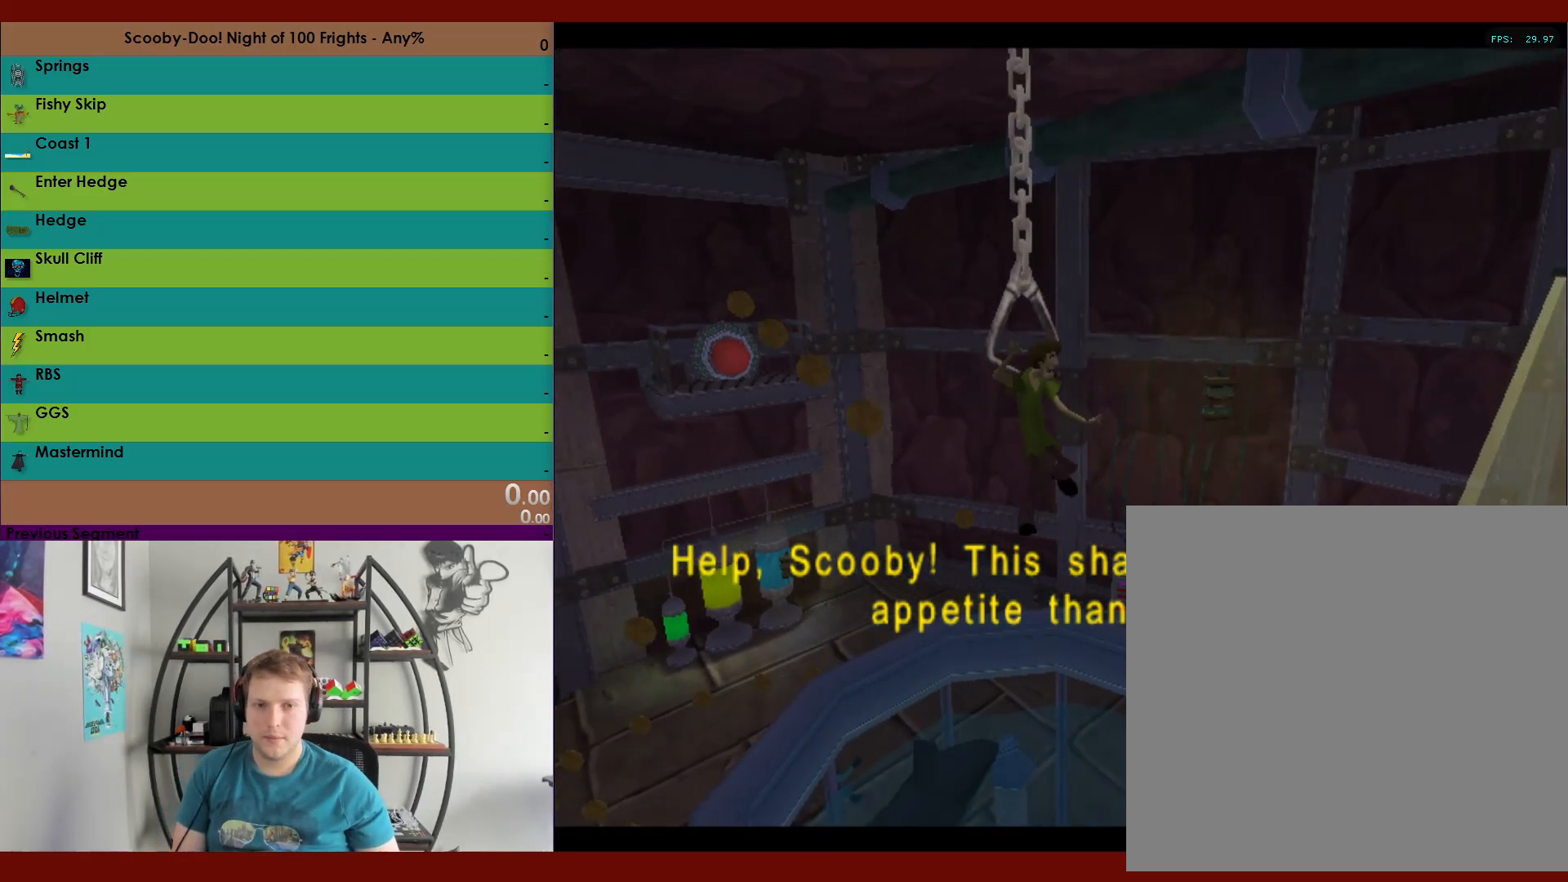
{"buttons": [], "left_stick": "center", "right_stick": "center", "events": []}
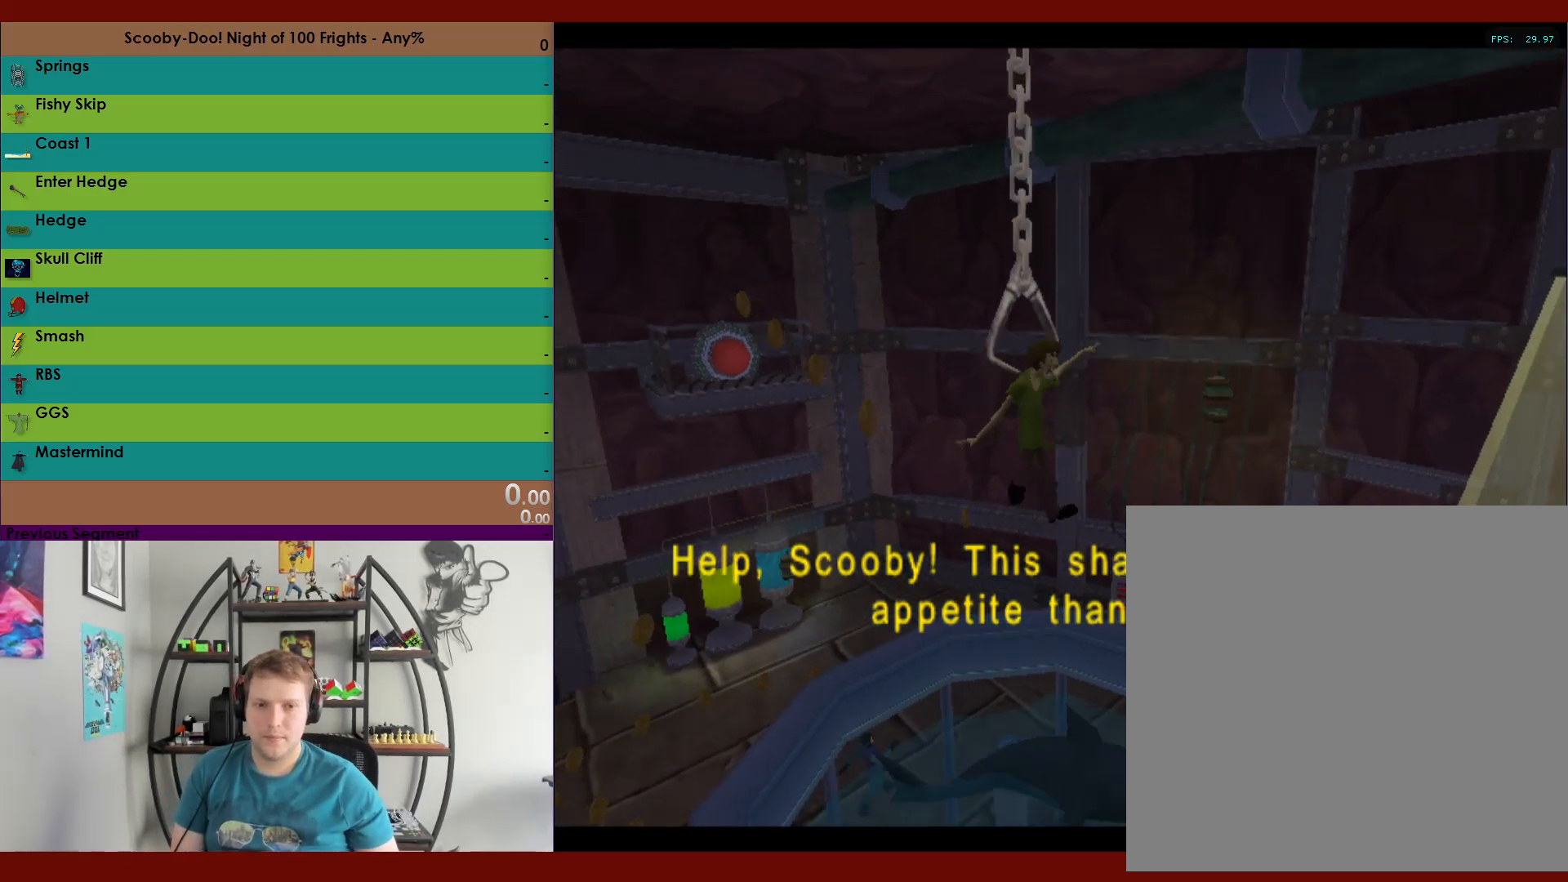
{"buttons": [], "left_stick": "center", "right_stick": "center", "events": []}
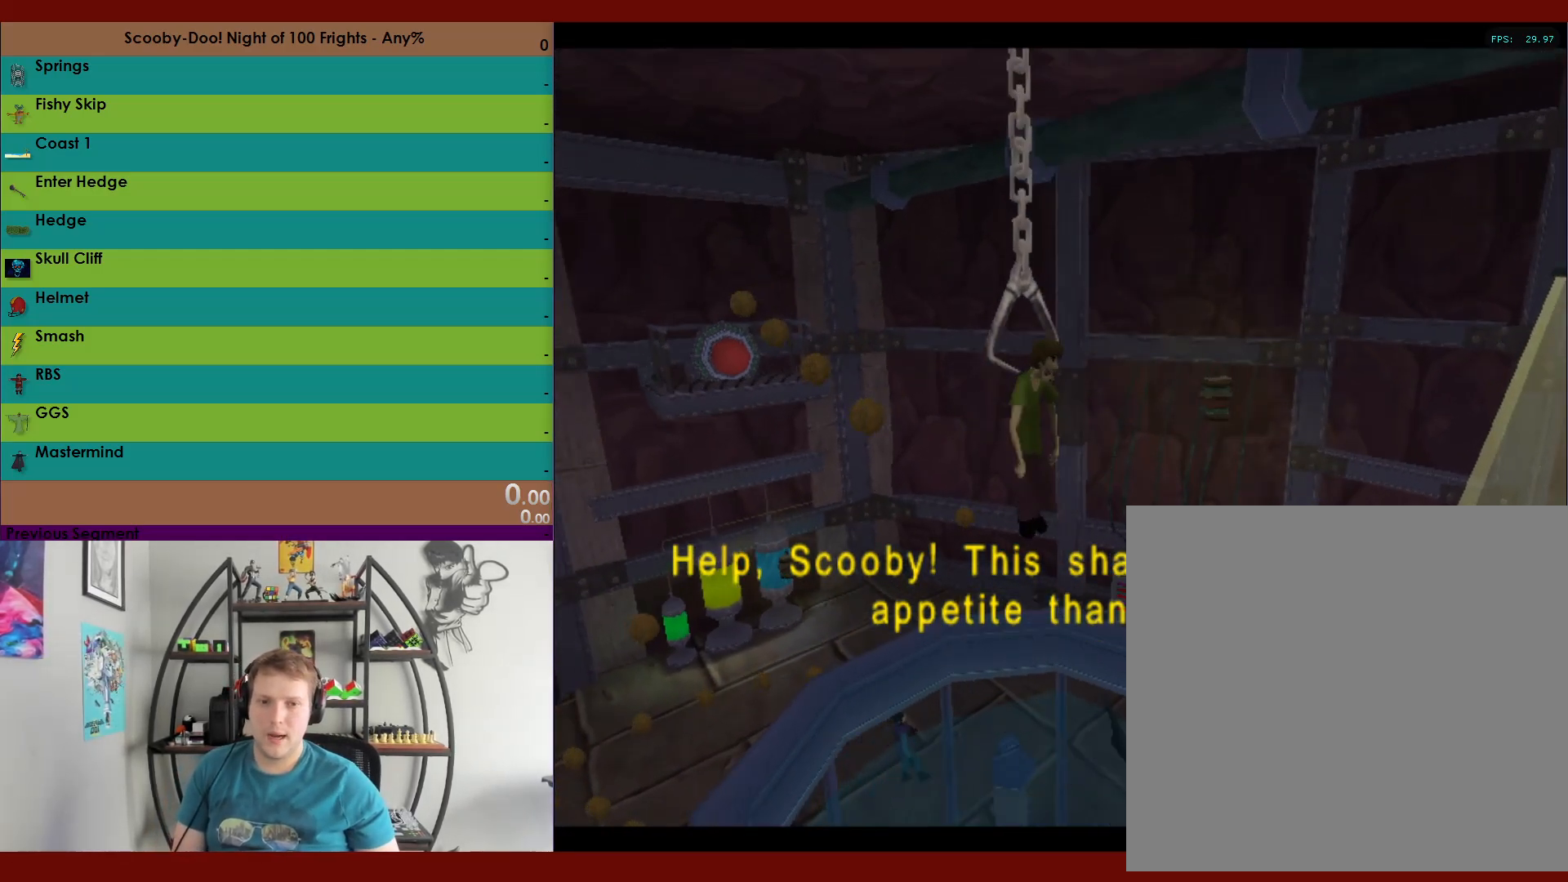
{"buttons": [], "left_stick": "center", "right_stick": "center", "events": []}
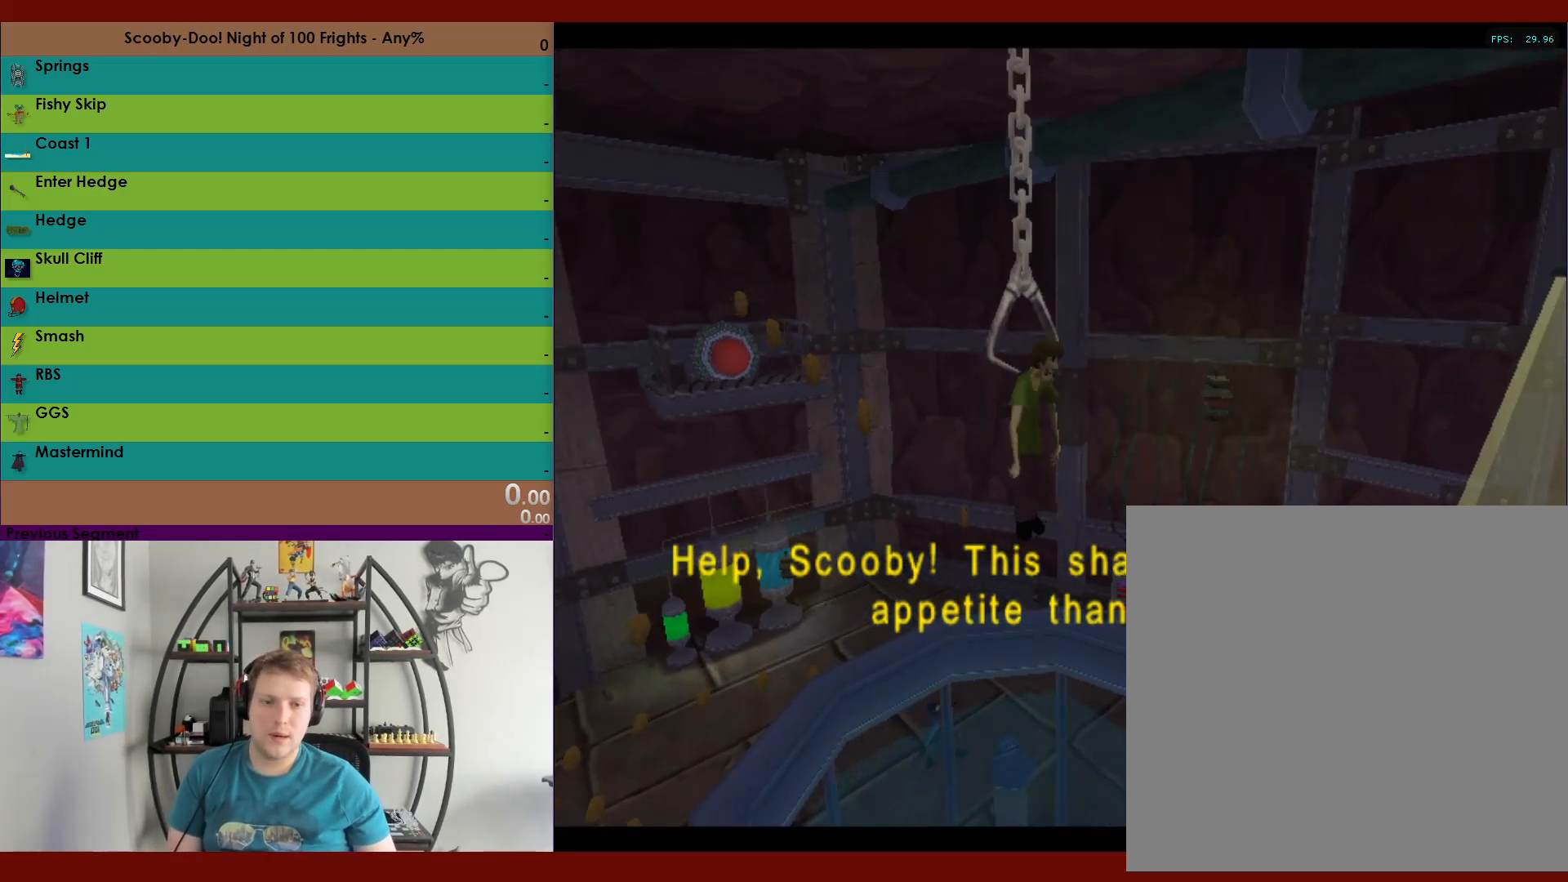
{"buttons": [], "left_stick": "center", "right_stick": "center", "events": [[33, "A", "down"], [133, "A", "up"]]}
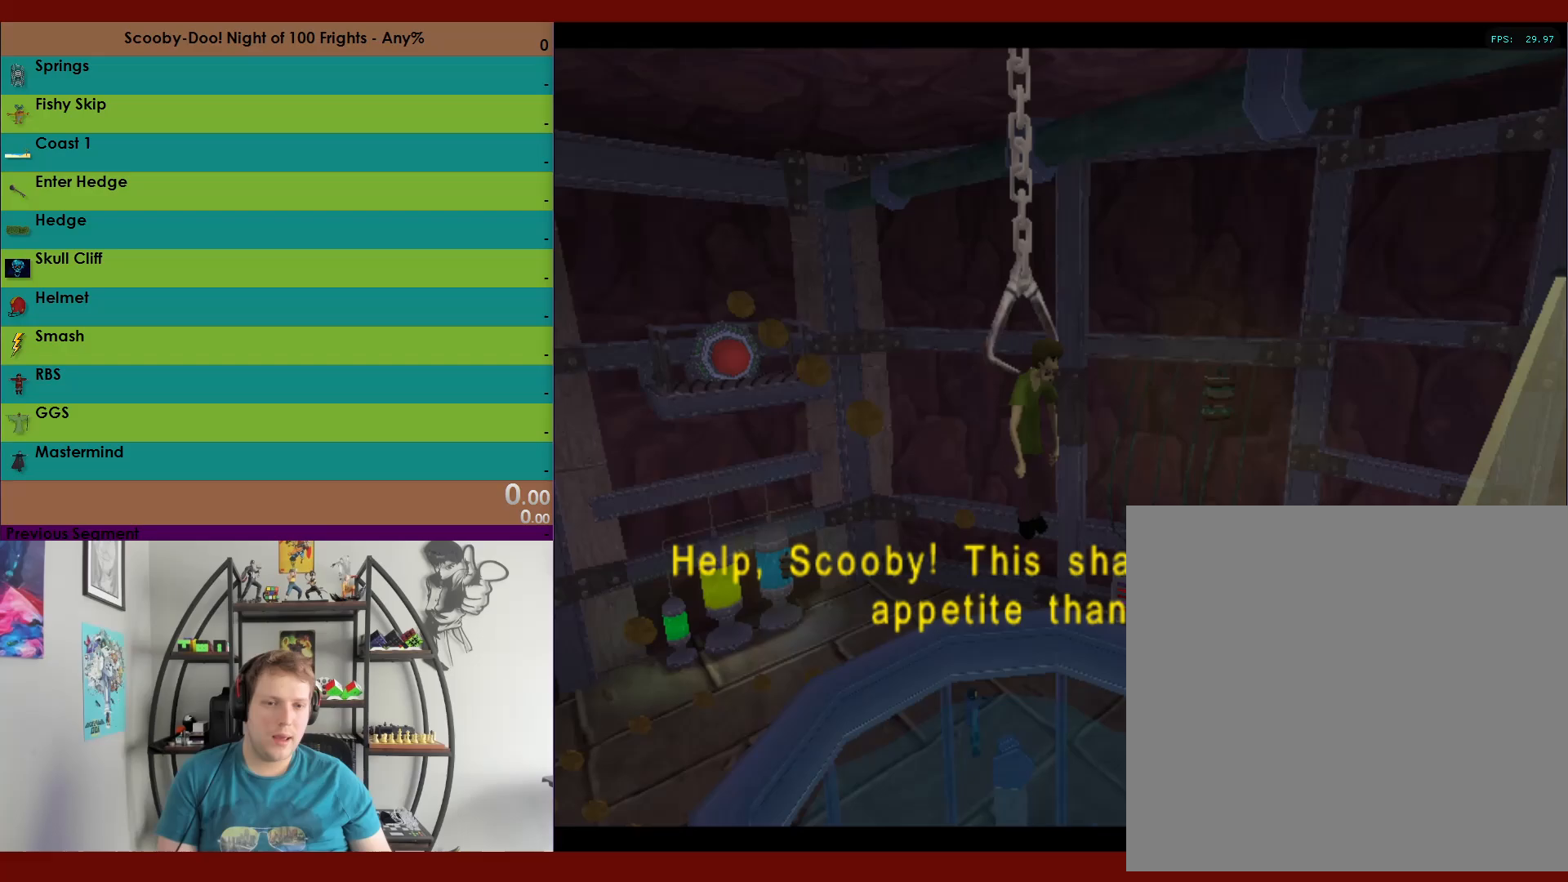
{"buttons": [], "left_stick": "center", "right_stick": "center", "events": []}
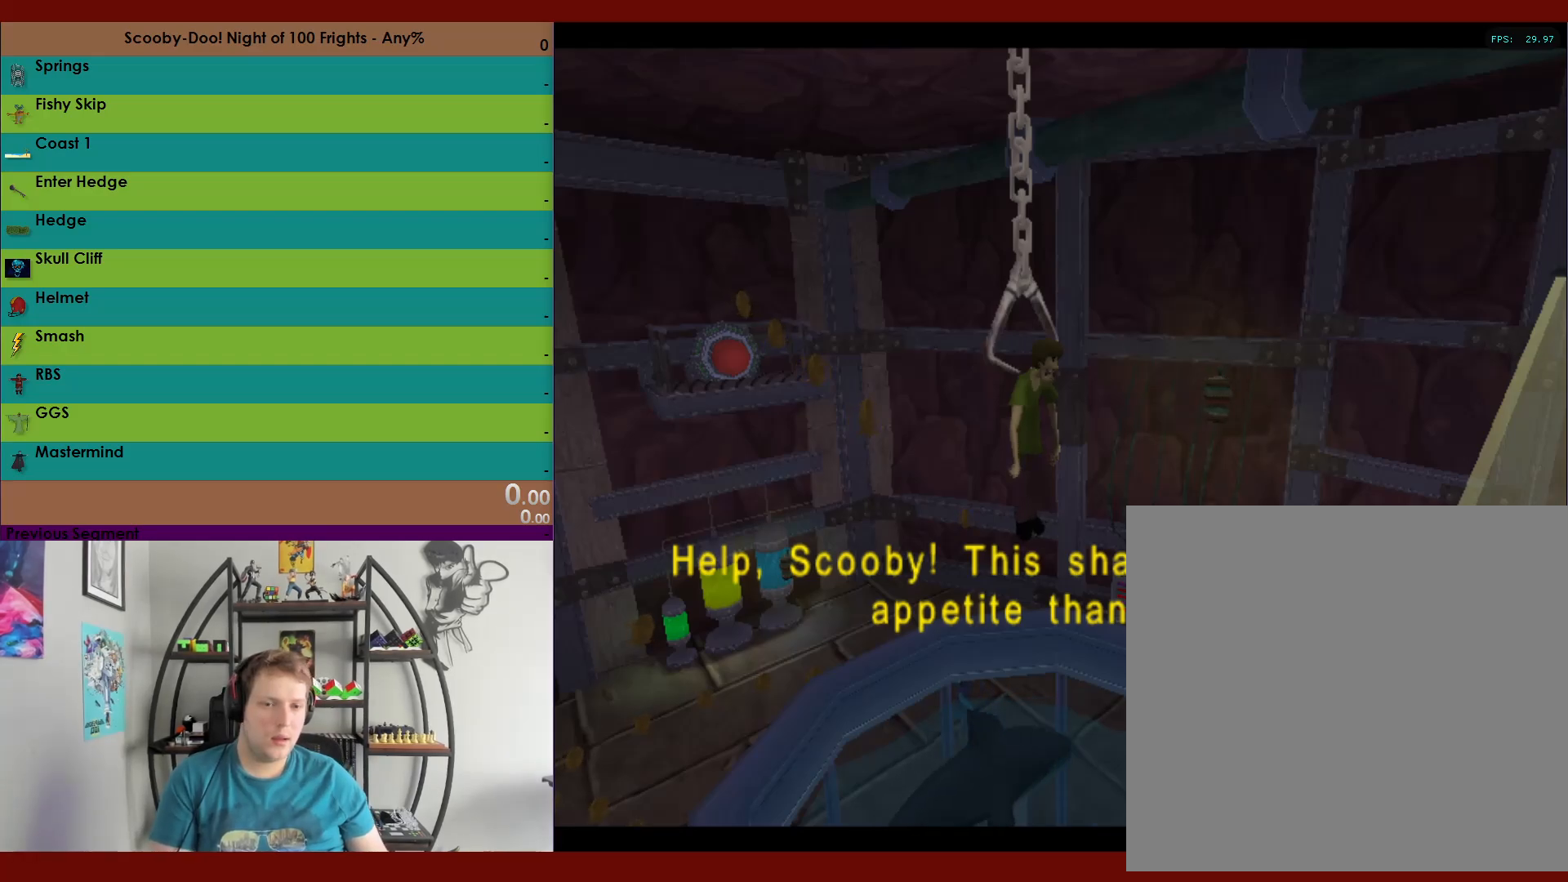
{"buttons": [], "left_stick": "center", "right_stick": "center", "events": []}
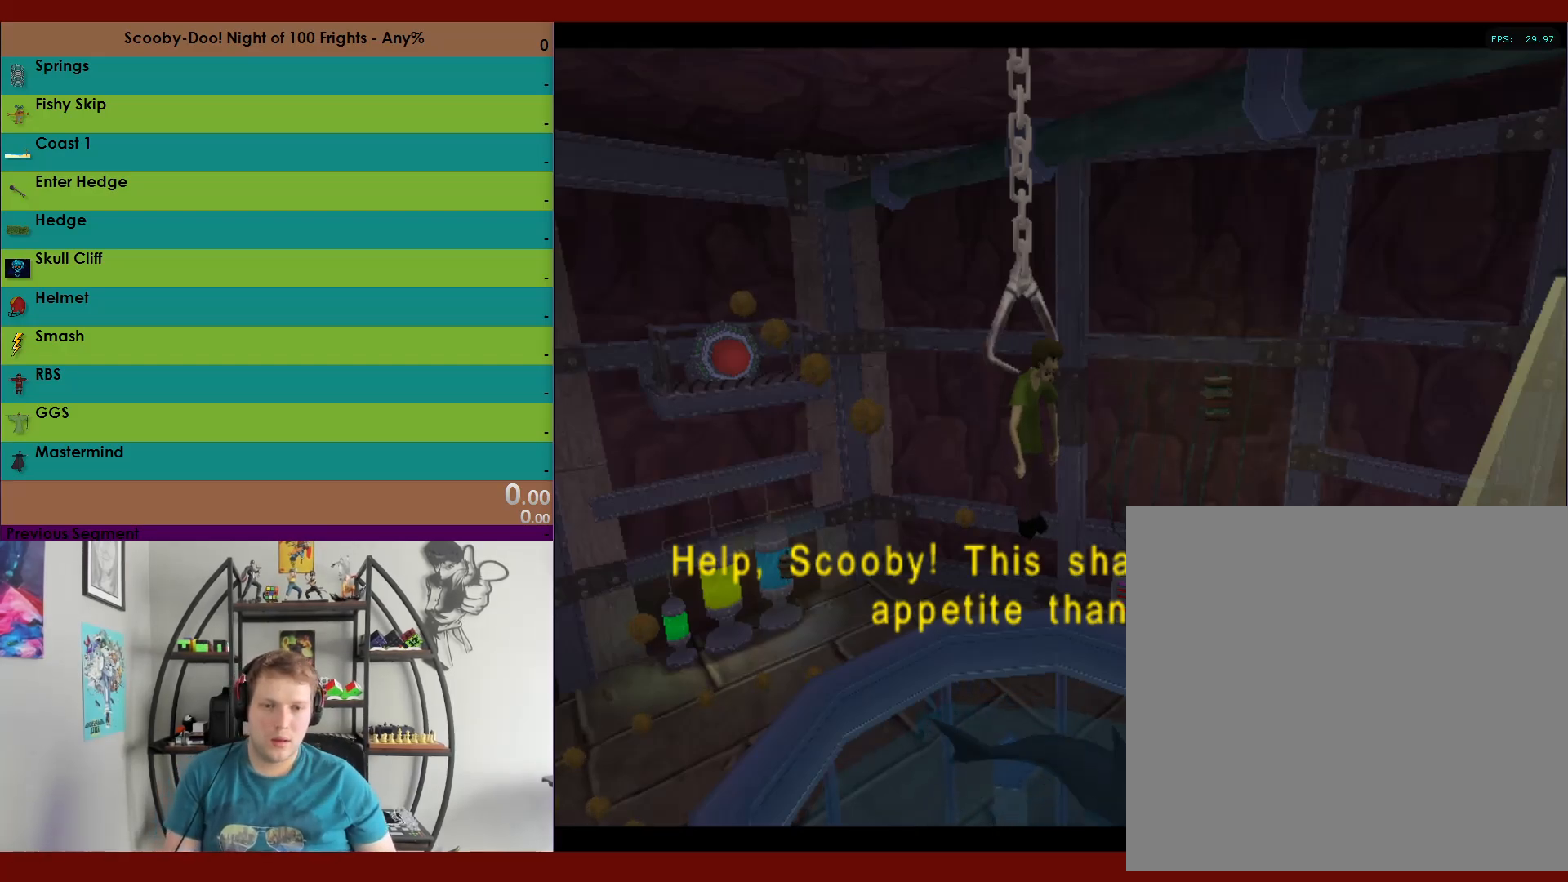
{"buttons": [], "left_stick": "center", "right_stick": "center", "events": []}
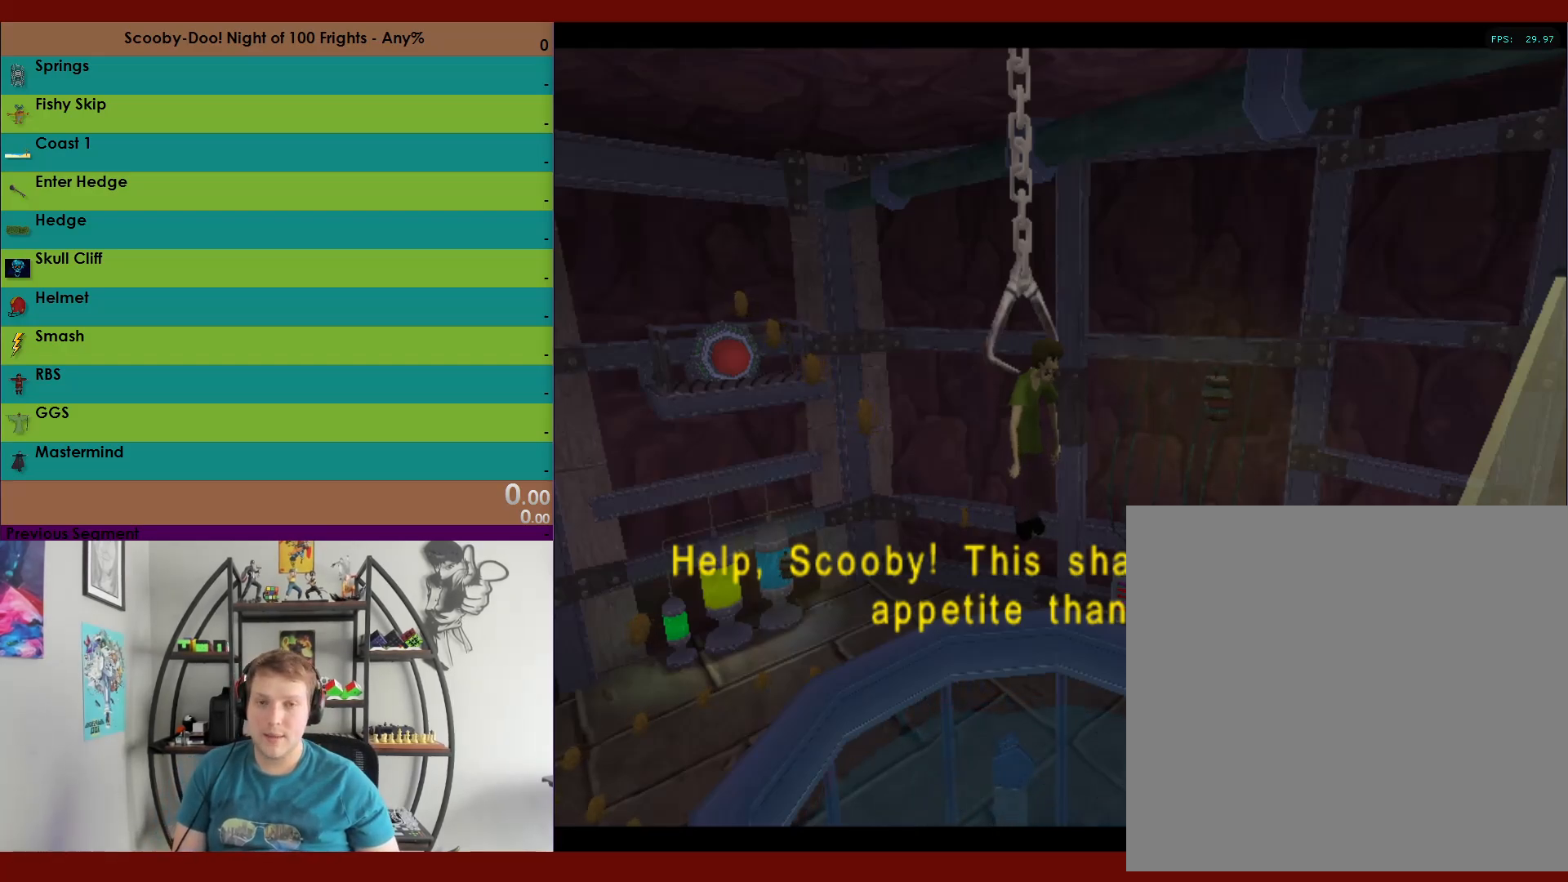
{"buttons": [], "left_stick": "center", "right_stick": "center", "events": []}
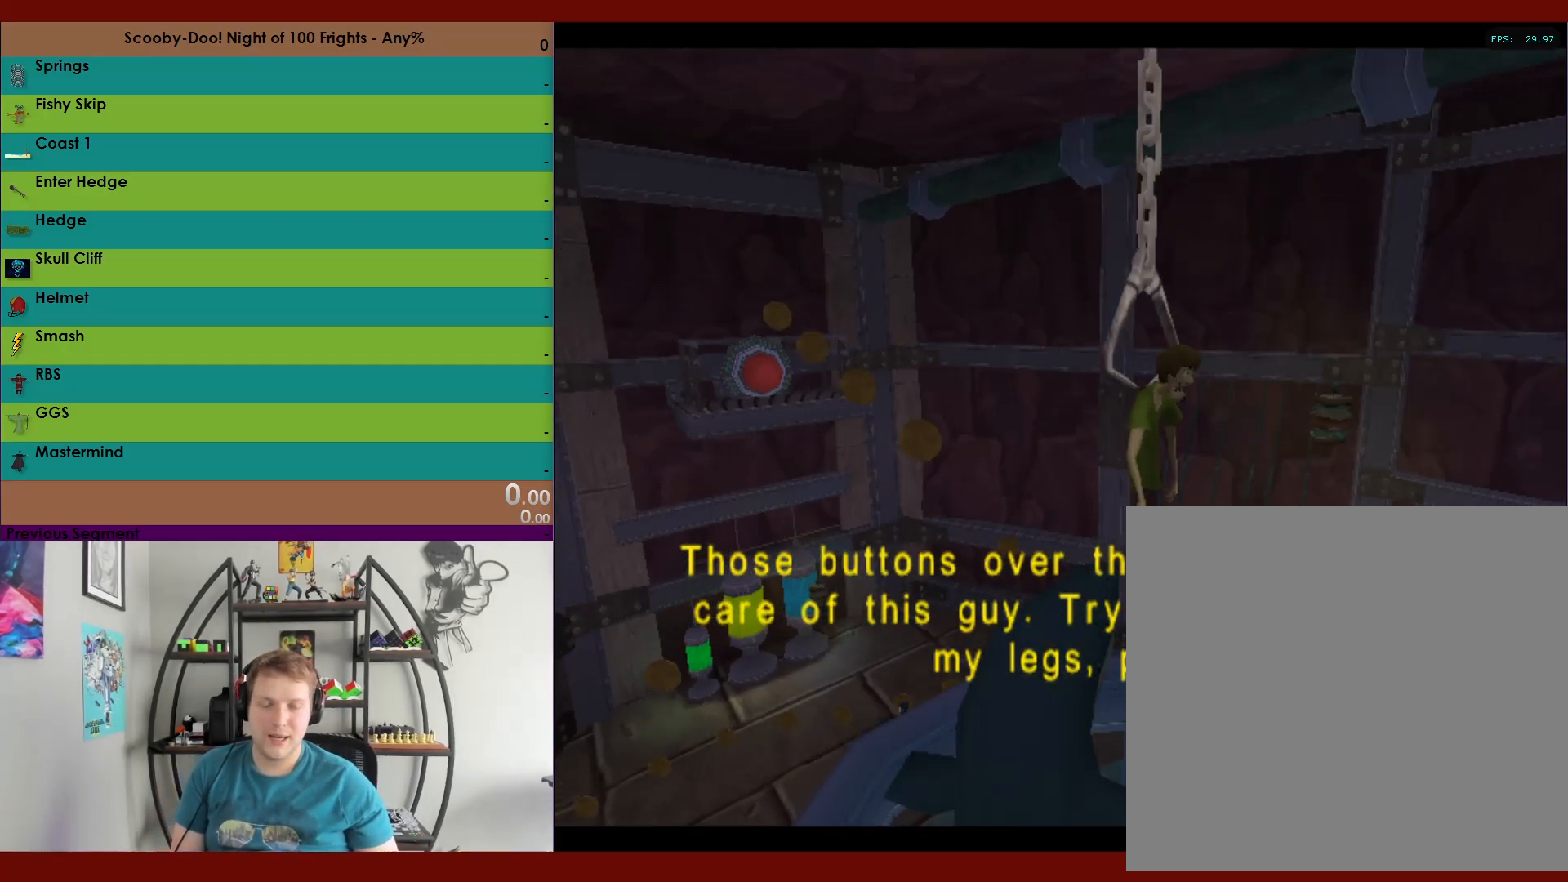
{"buttons": ["A"], "left_stick": "center", "right_stick": "center", "events": [[267, "A", "down"], [450, "A", "up"], [500, "A", "down"]]}
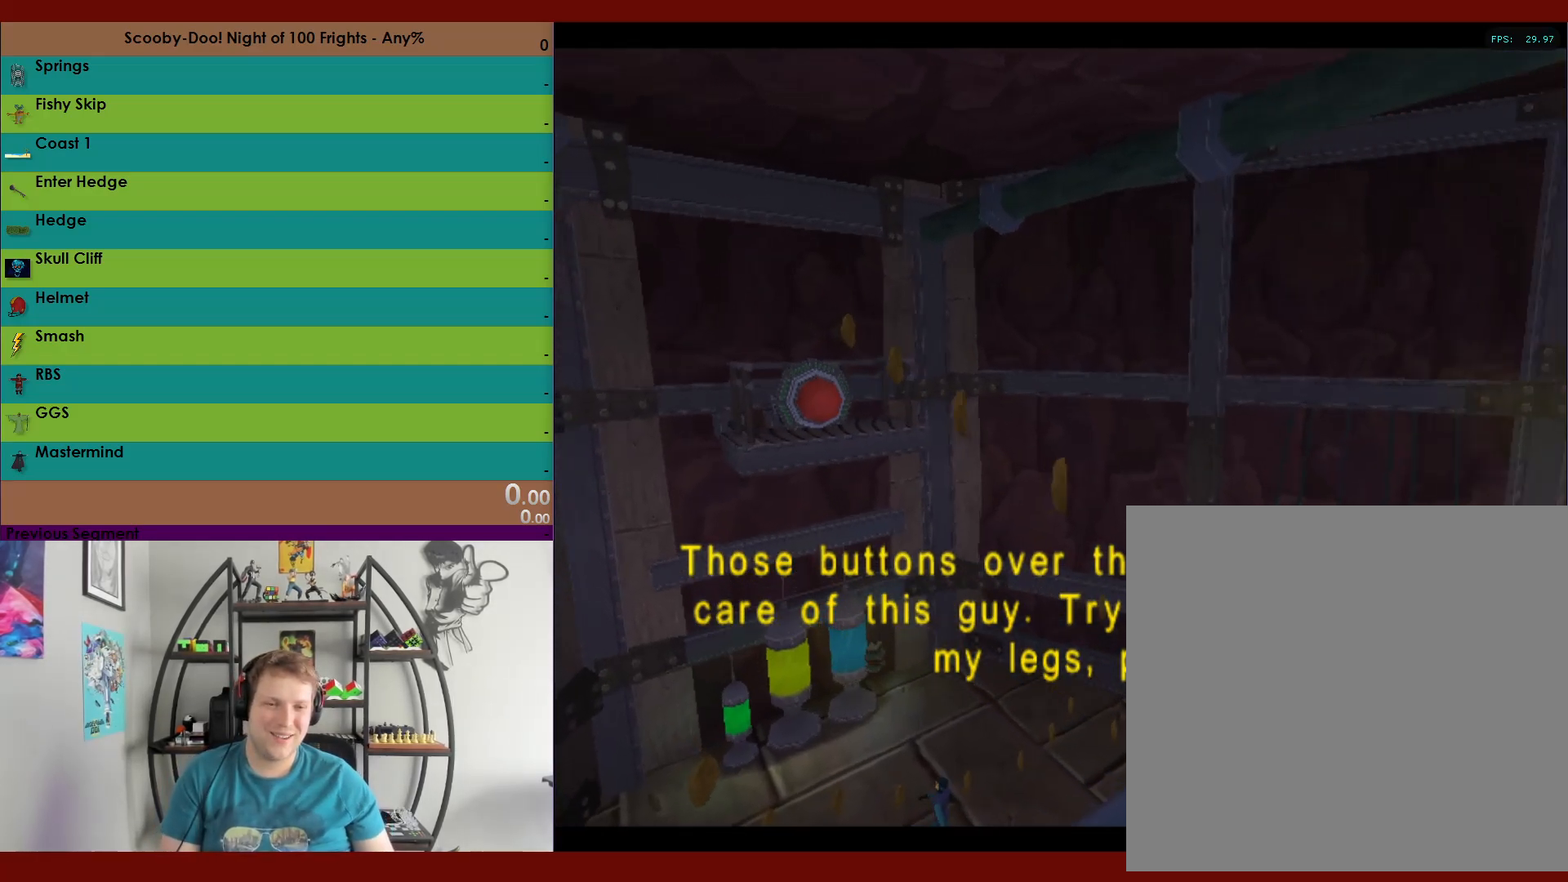
{"buttons": [], "left_stick": "center", "right_stick": "center", "events": [[133, "A", "up"]]}
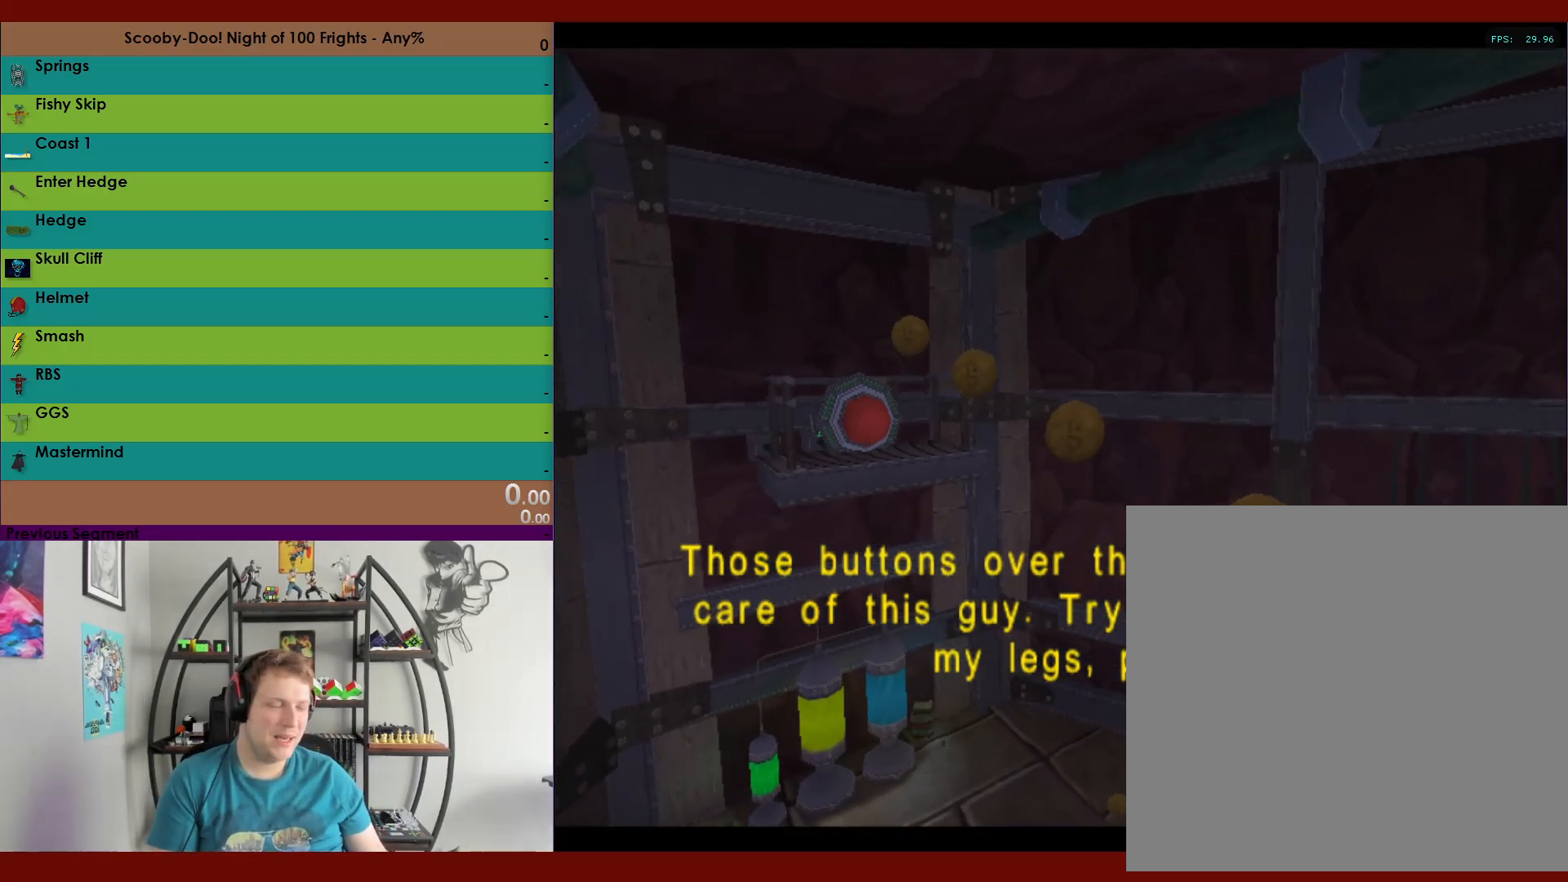
{"buttons": [], "left_stick": "center", "right_stick": "center", "events": []}
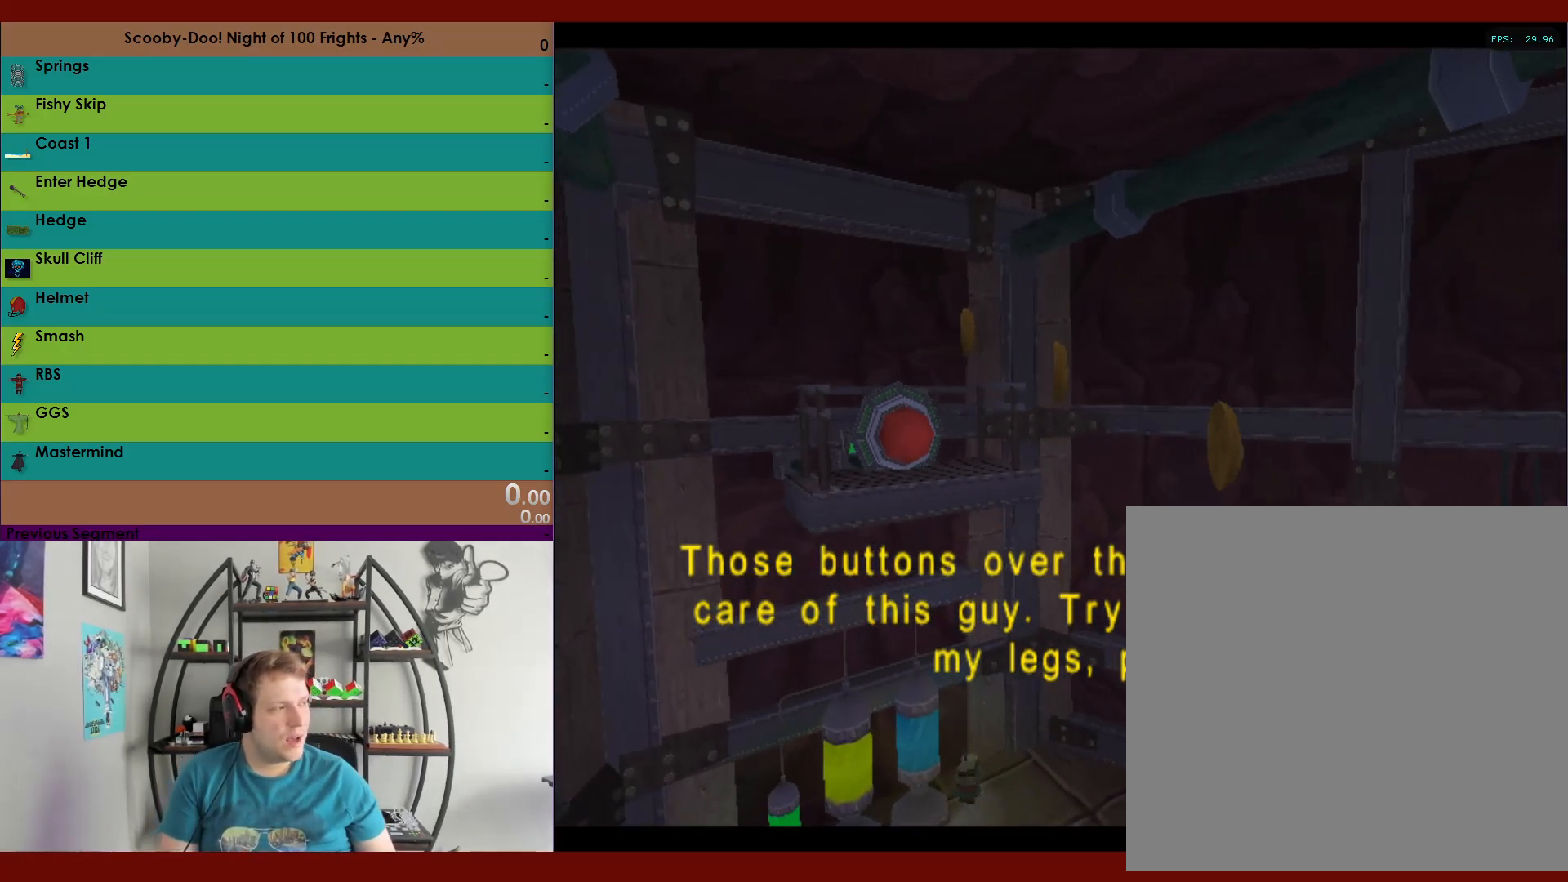
{"buttons": [], "left_stick": "center", "right_stick": "center", "events": []}
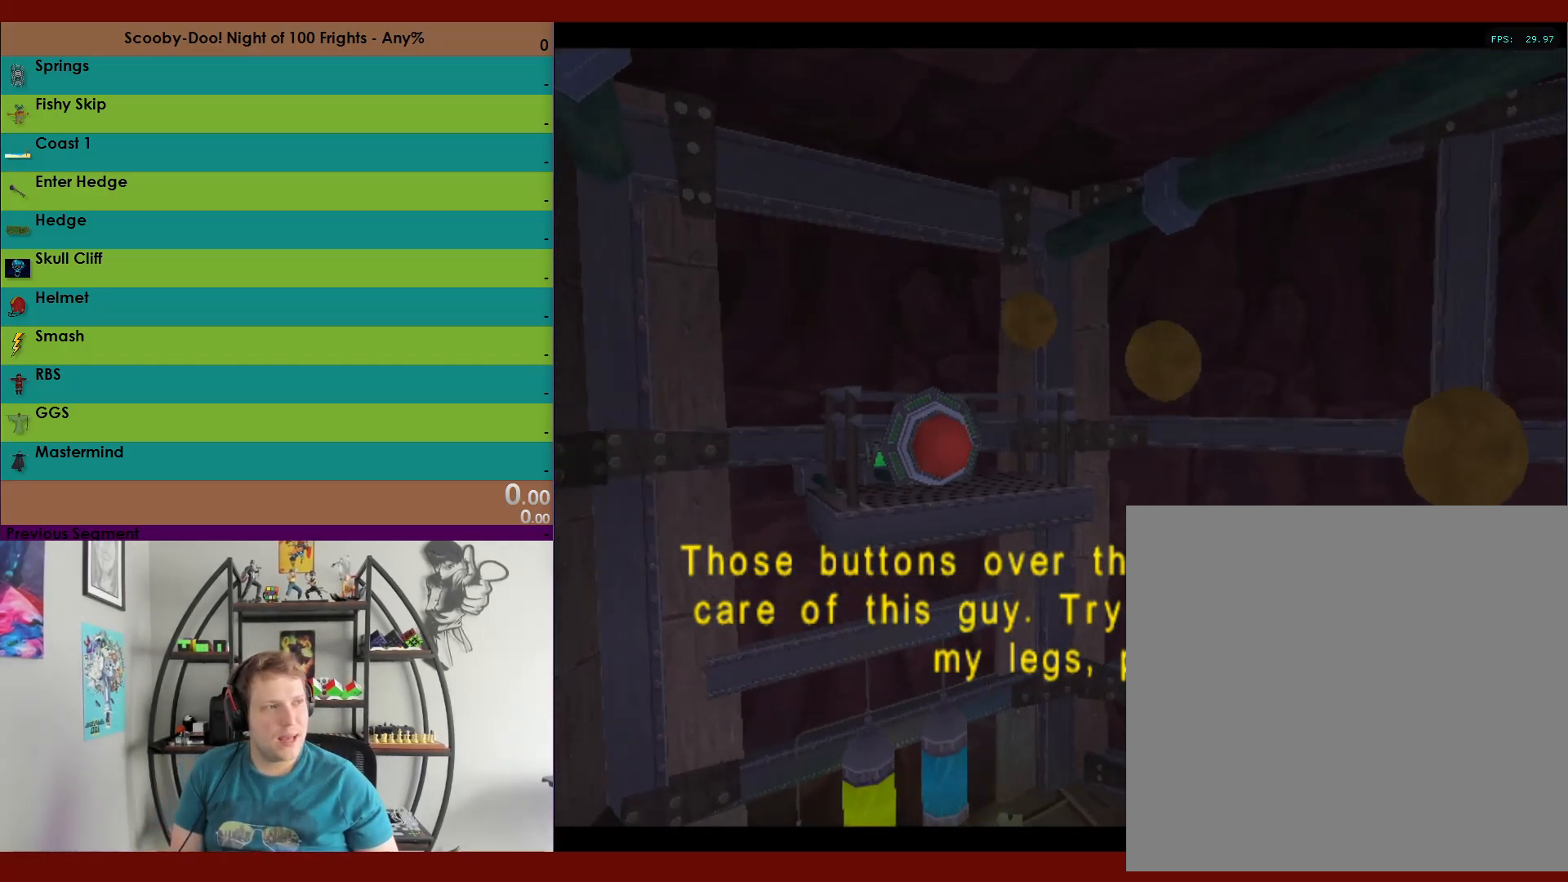
{"buttons": [], "left_stick": "center", "right_stick": "down", "events": [[467, "right_stick", "down"]]}
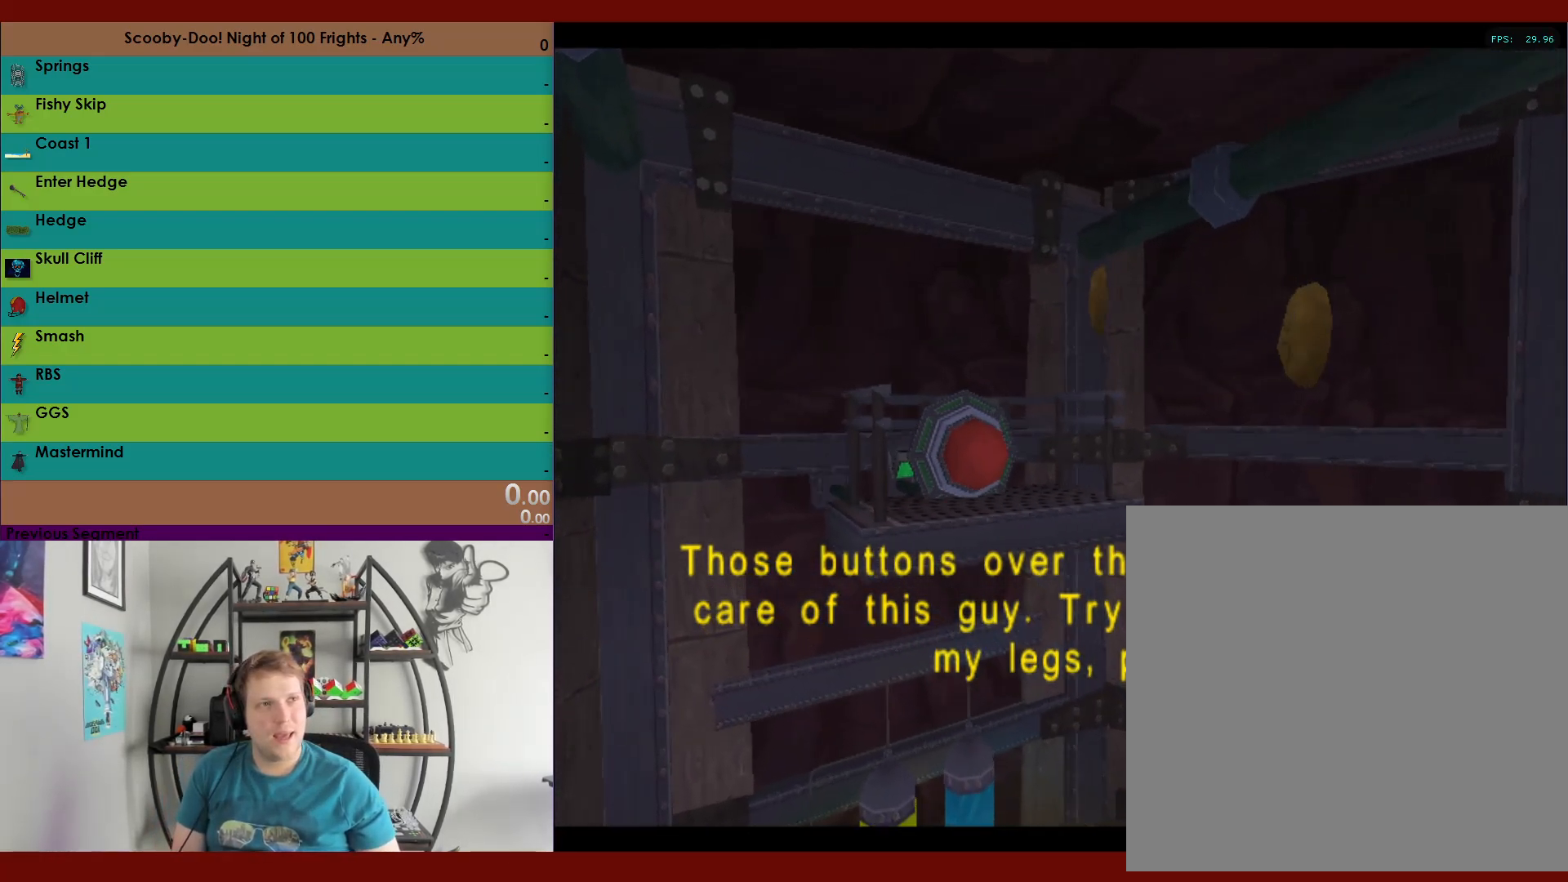
{"buttons": [], "left_stick": "up", "right_stick": "center", "events": [[50, "right_stick", "center"], [200, "right_stick", "up"], [283, "right_stick", "center"], [433, "left_stick", "up"]]}
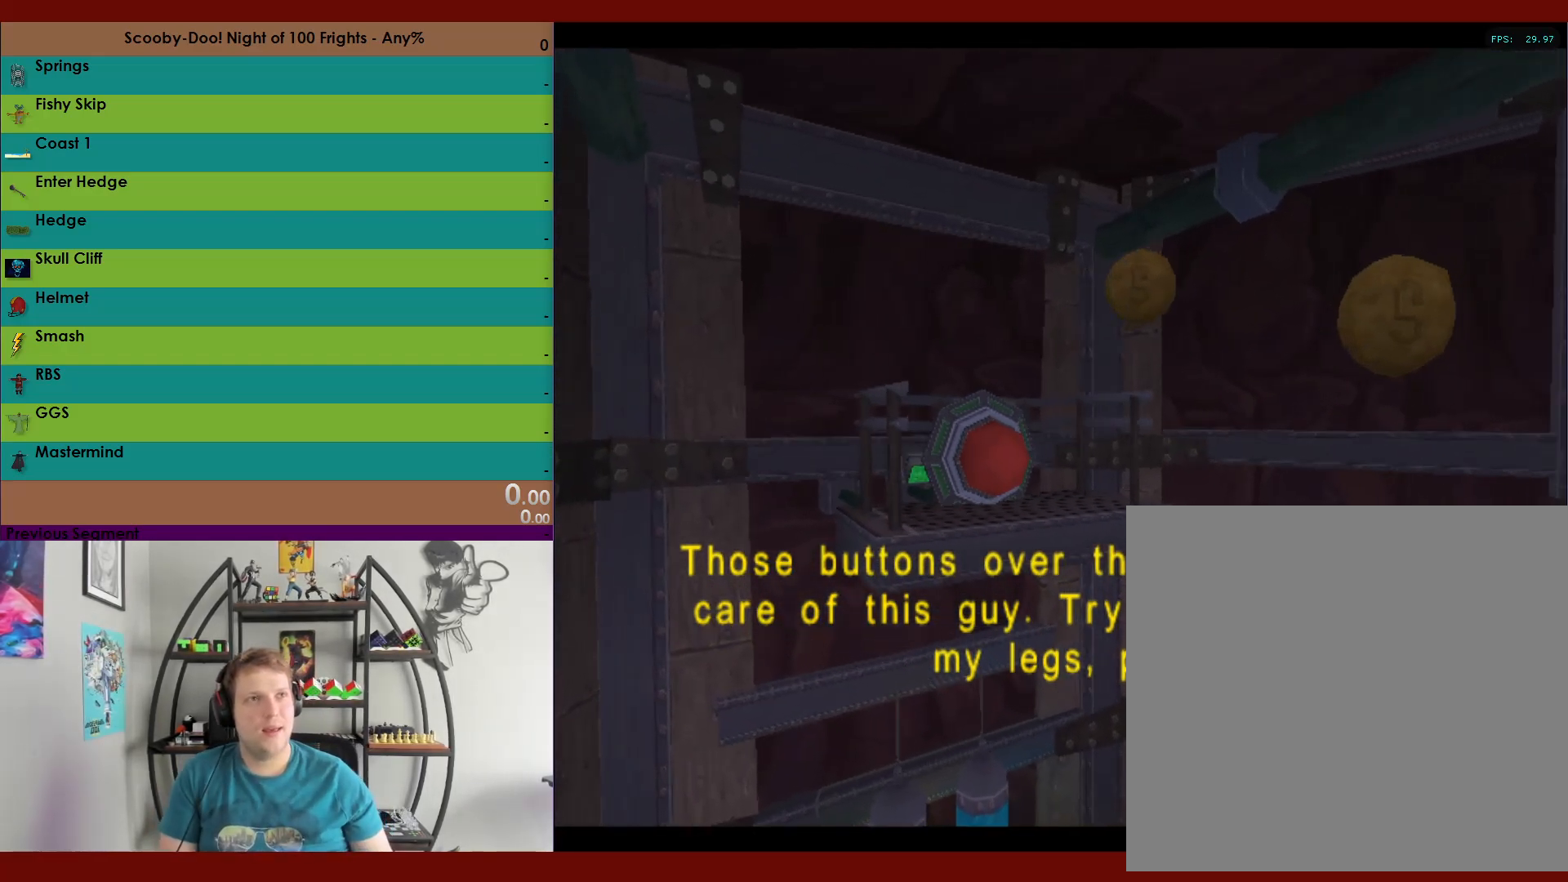
{"buttons": [], "left_stick": "center", "right_stick": "center", "events": [[50, "left_stick", "center"]]}
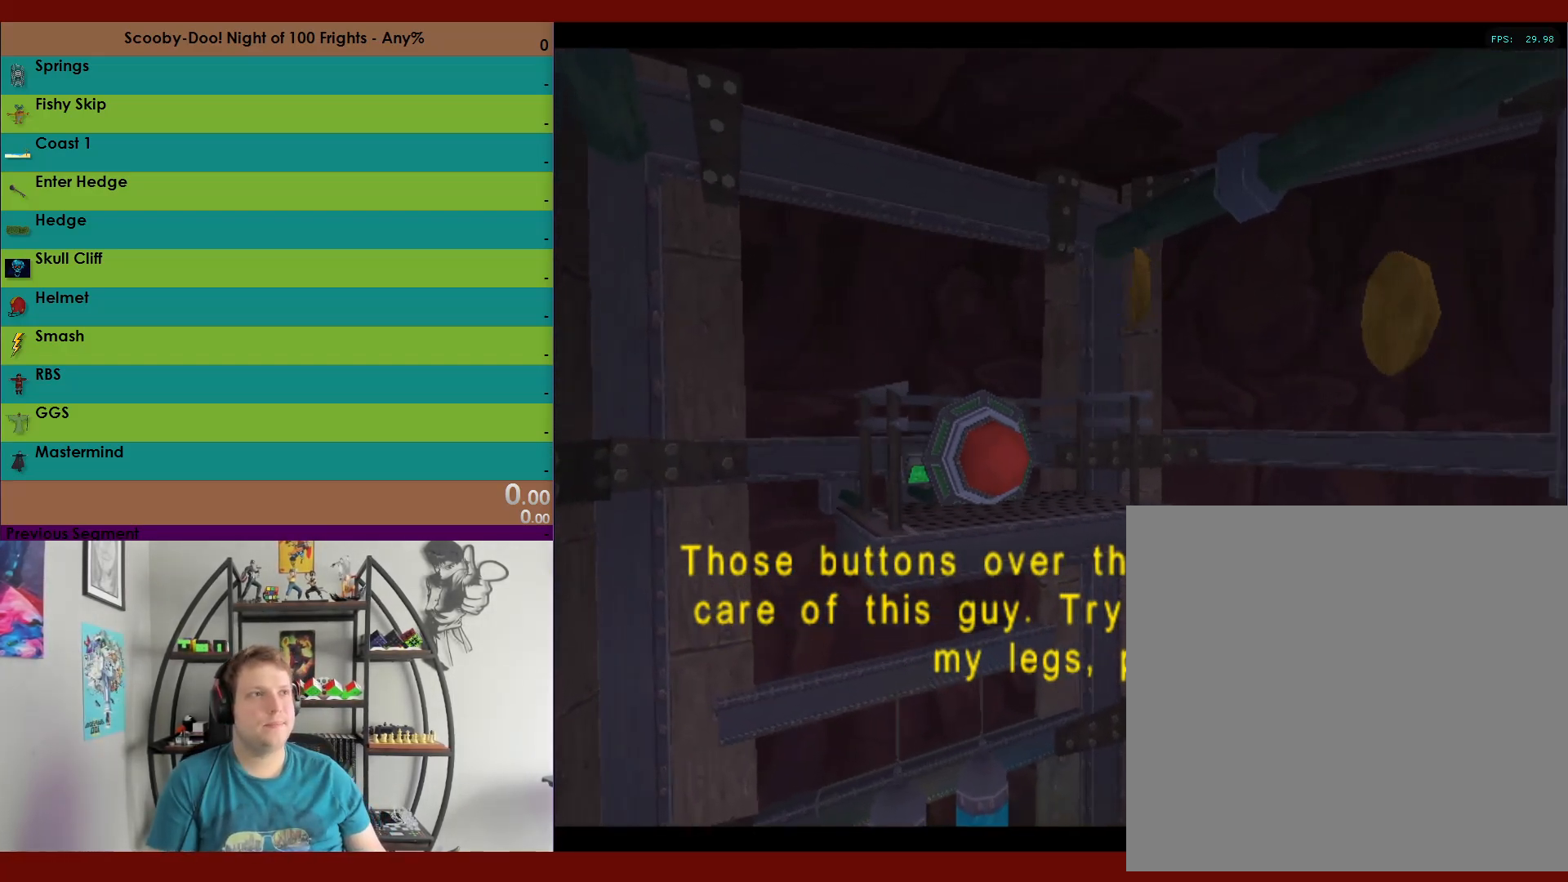
{"buttons": [], "left_stick": "center", "right_stick": "center", "events": []}
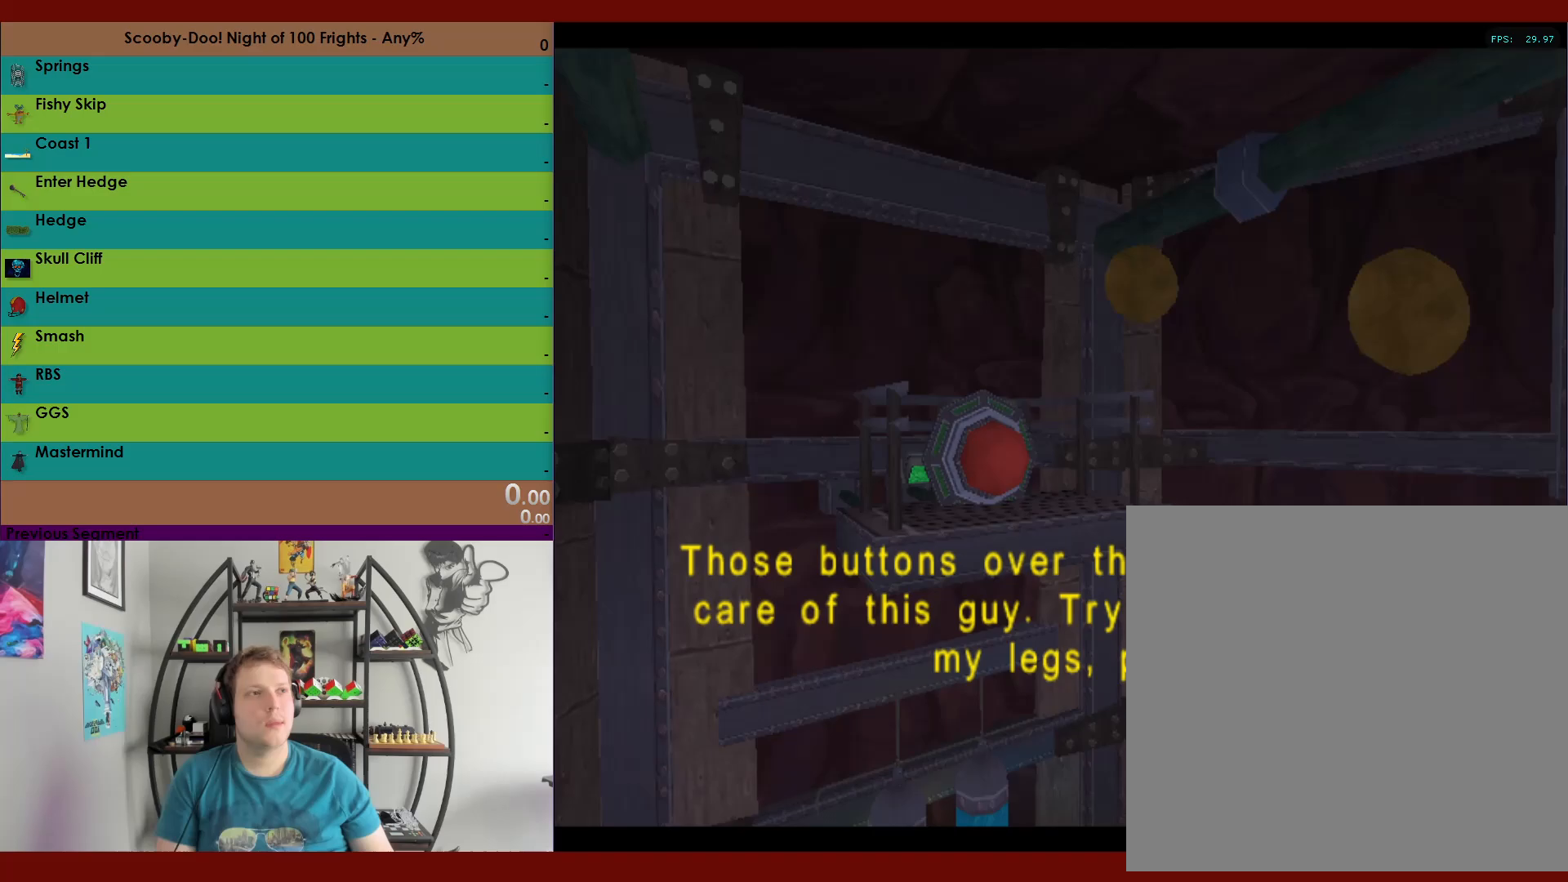
{"buttons": [], "left_stick": "center", "right_stick": "center", "events": []}
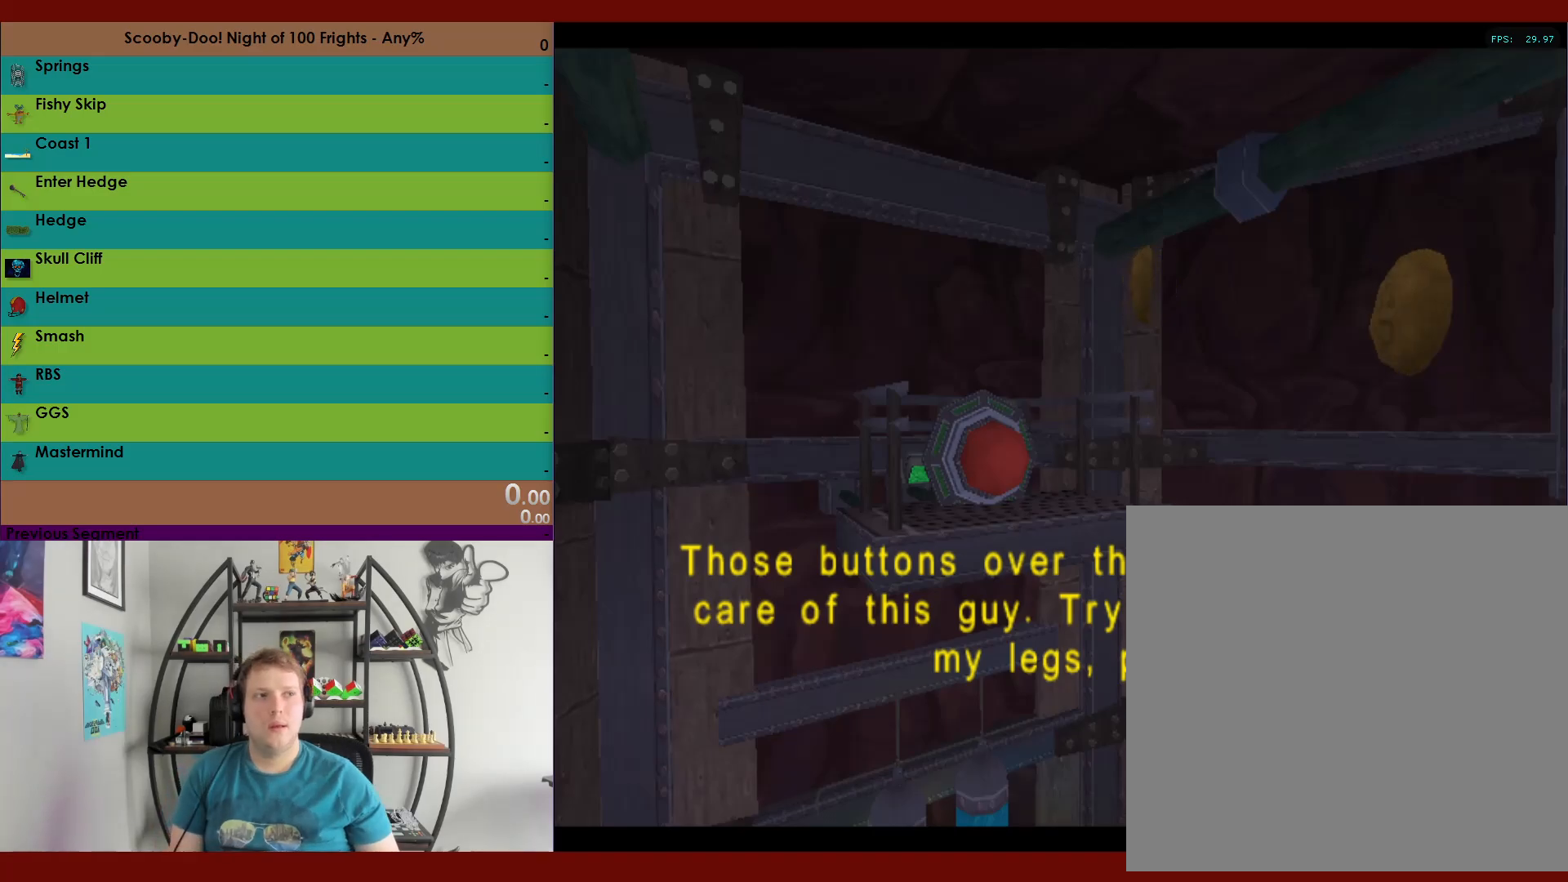
{"buttons": [], "left_stick": "center", "right_stick": "center", "events": []}
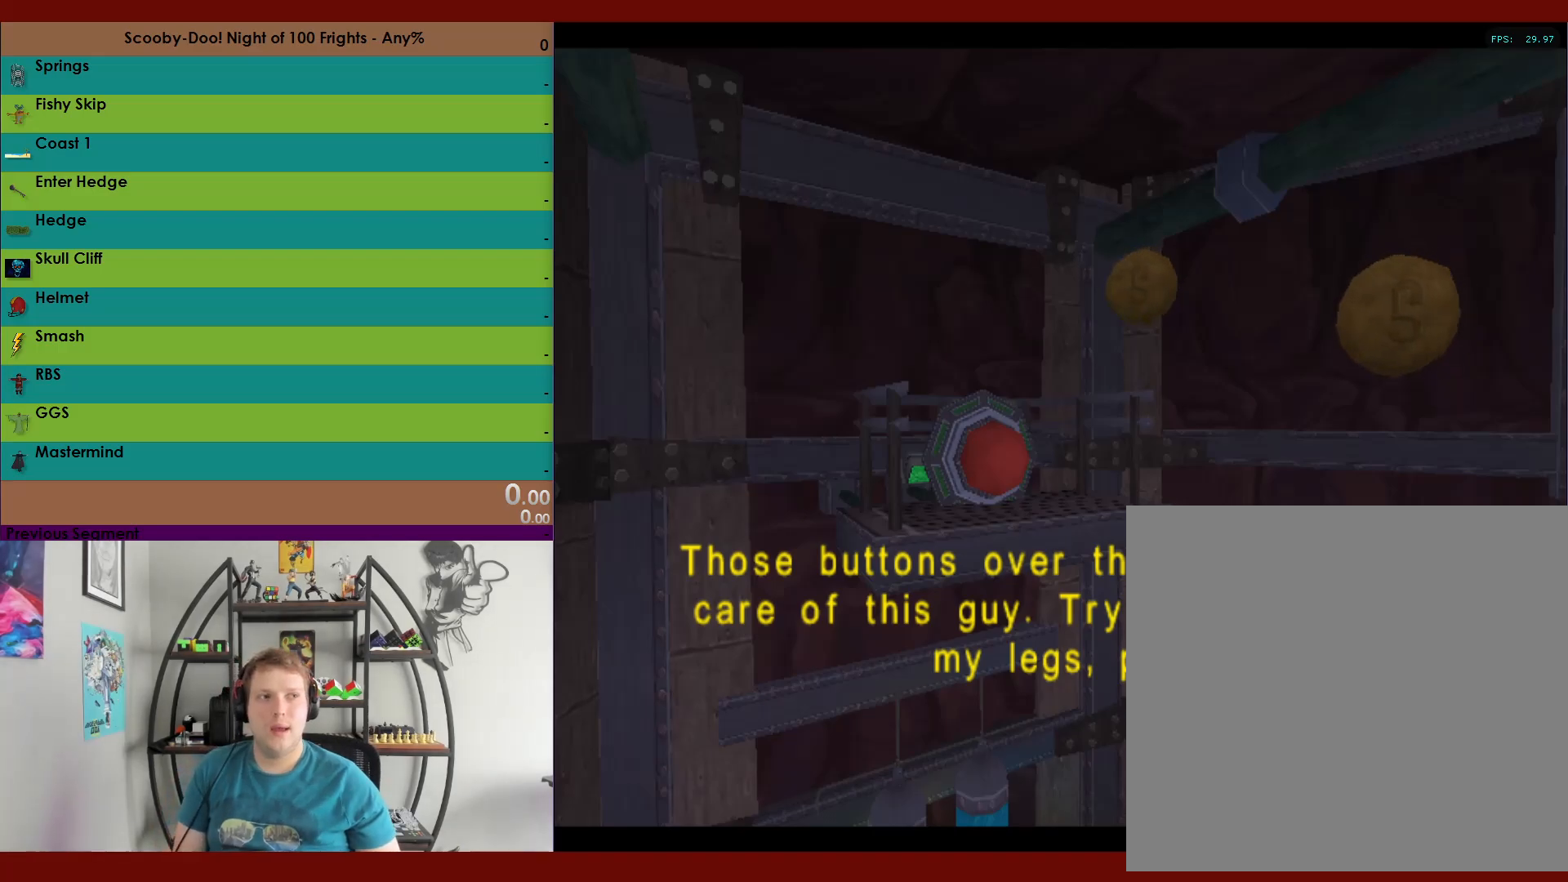
{"buttons": [], "left_stick": "center", "right_stick": "center", "events": []}
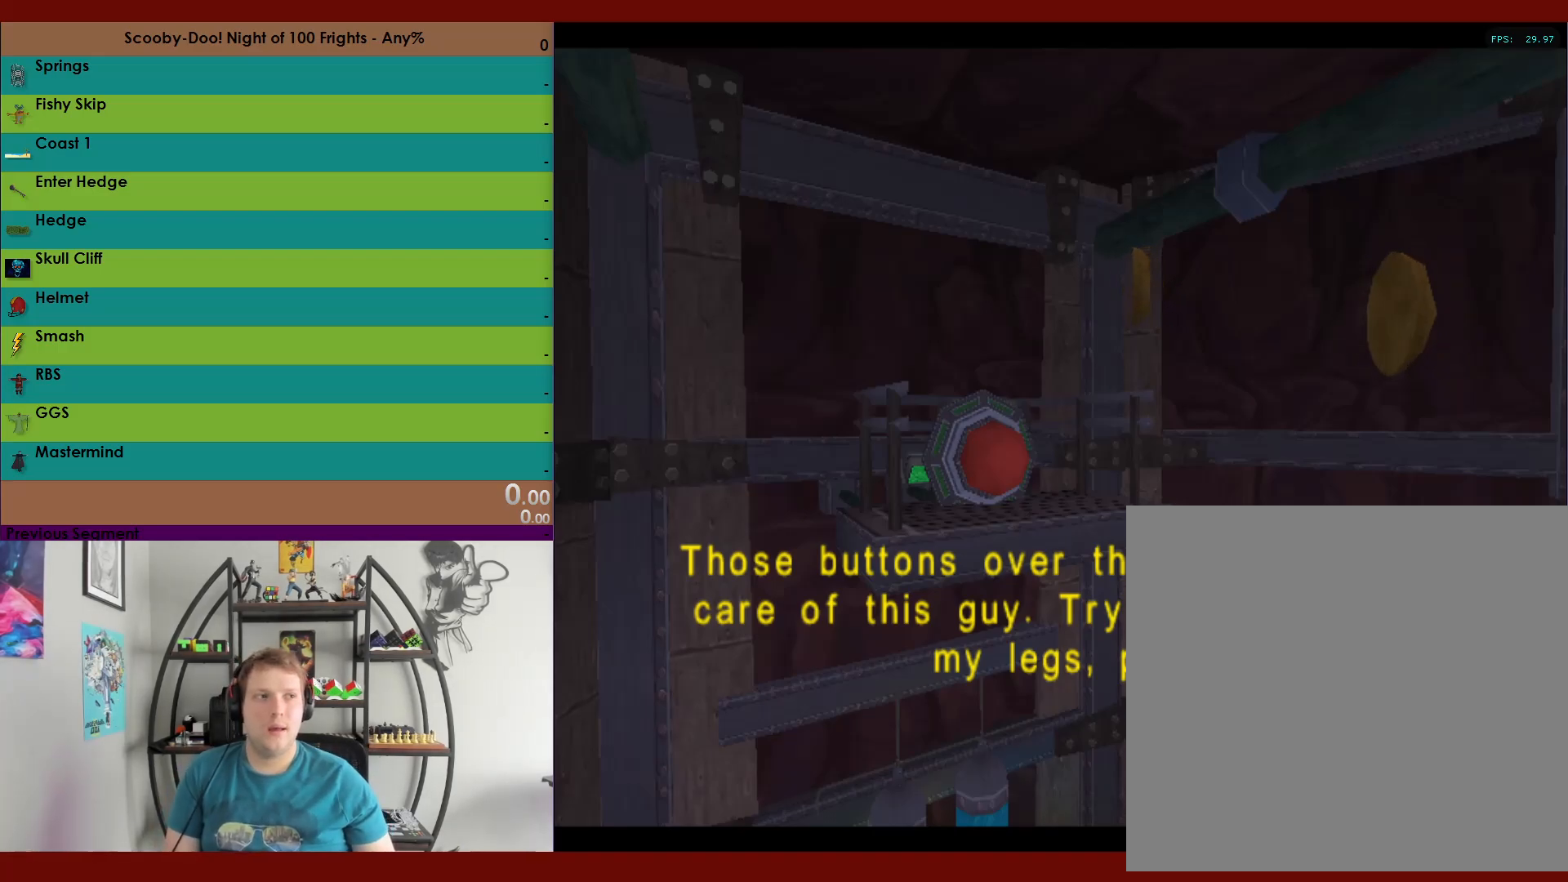
{"buttons": [], "left_stick": "center", "right_stick": "center", "events": []}
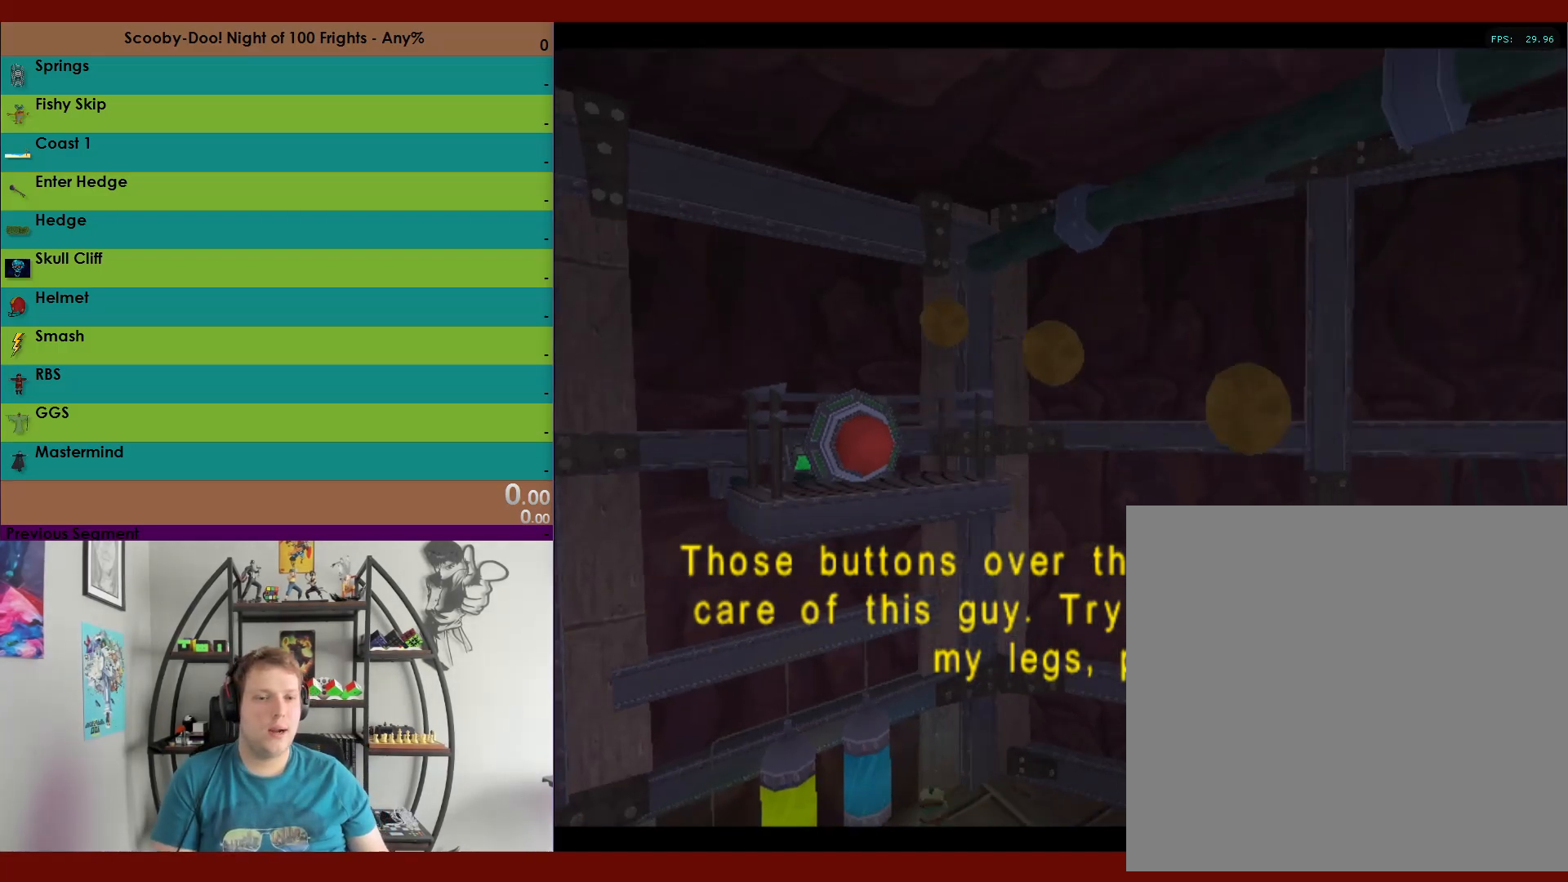
{"buttons": [], "left_stick": "center", "right_stick": "center", "events": []}
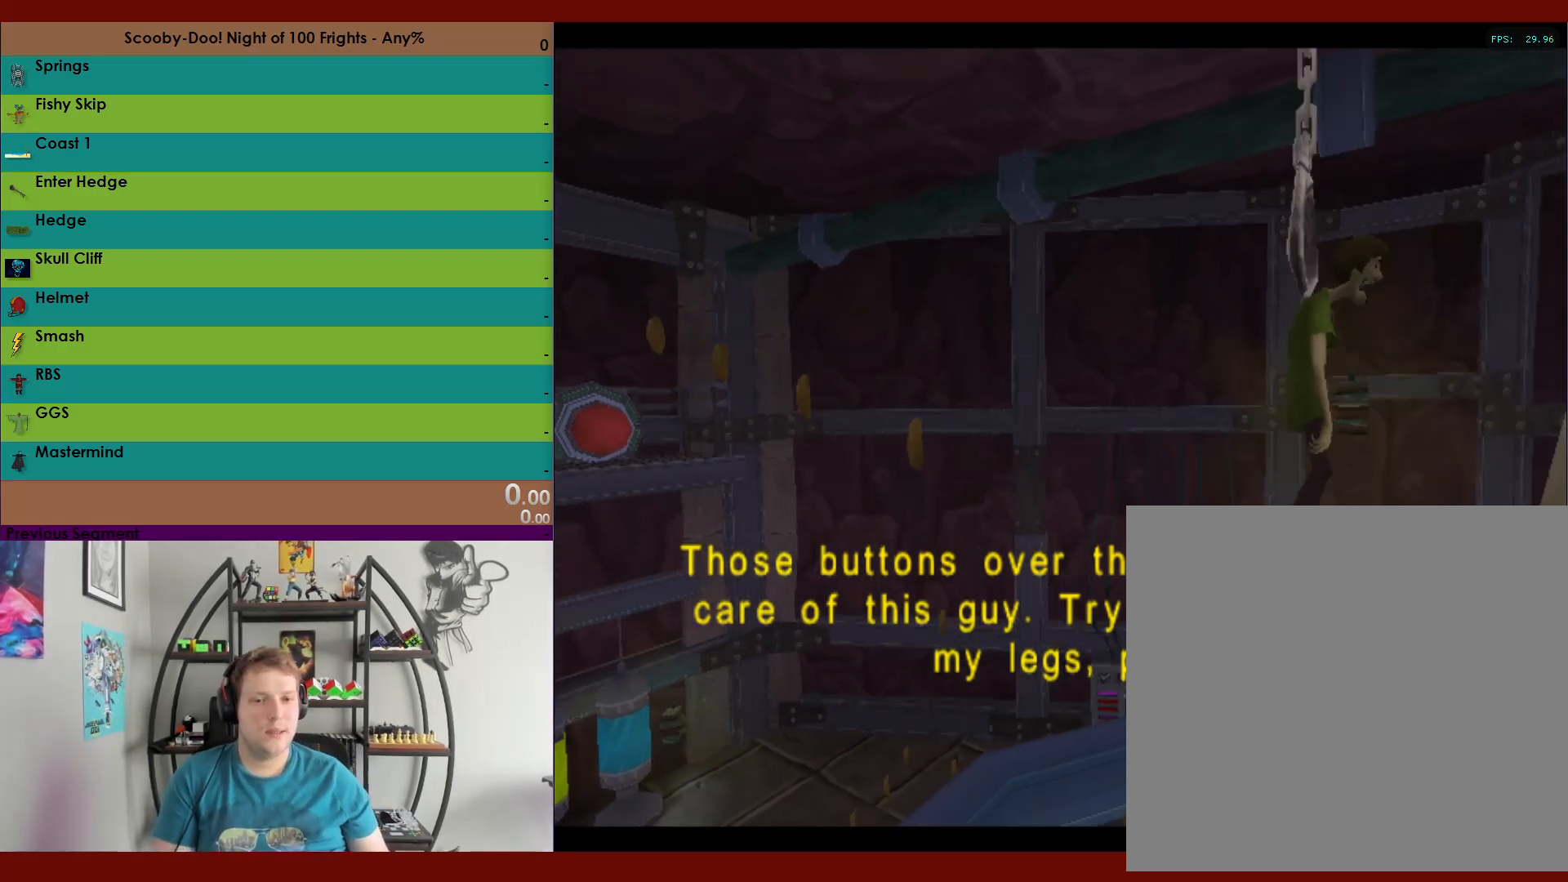
{"buttons": [], "left_stick": "center", "right_stick": "center", "events": []}